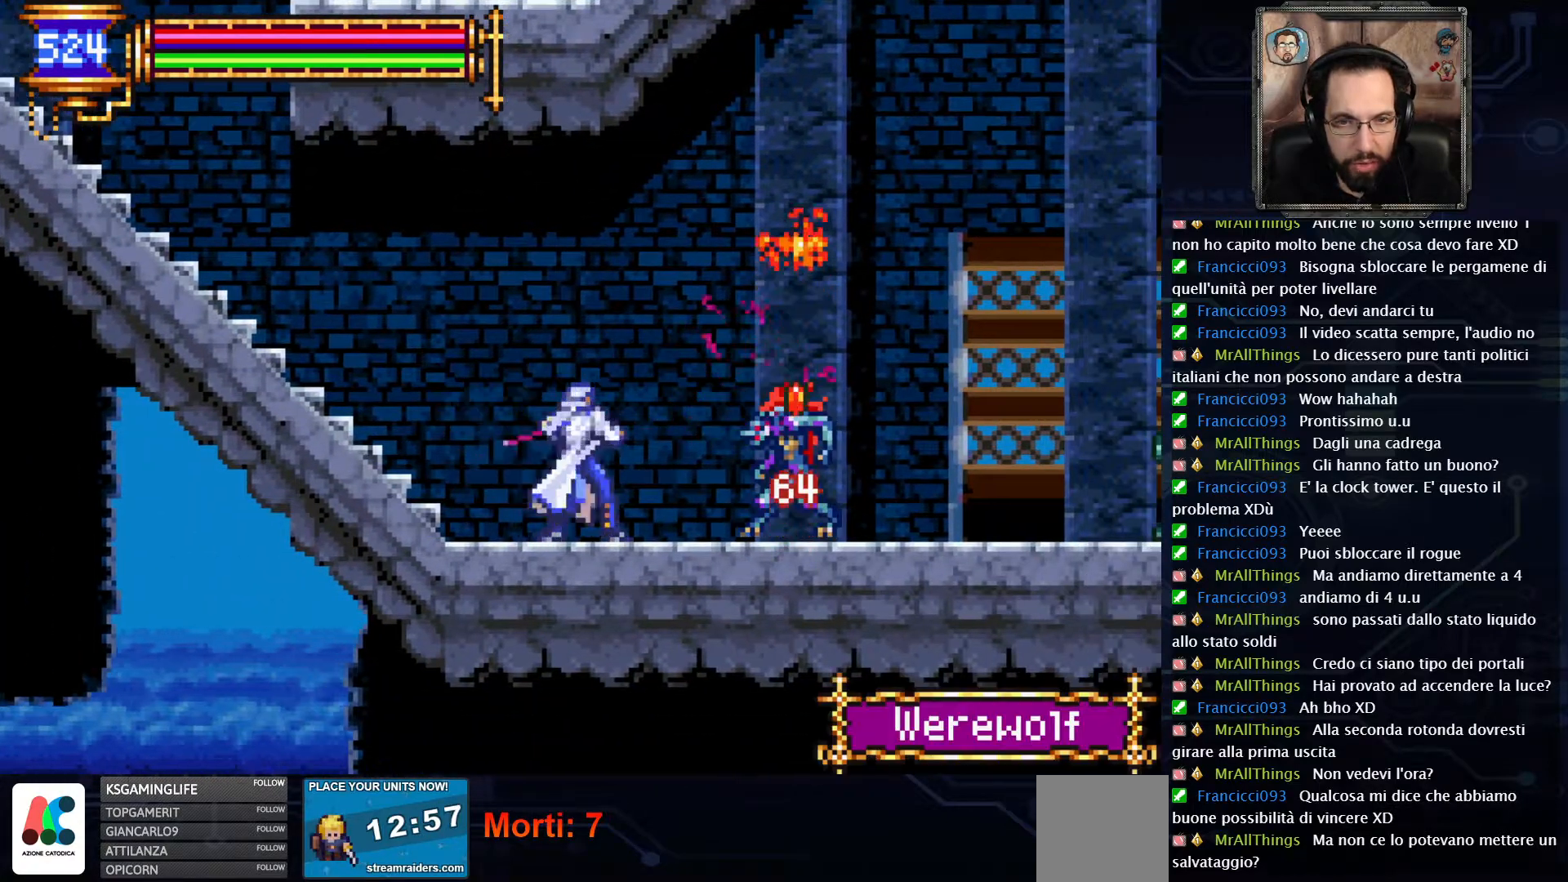
Gameplay with a controller (Xbox layout); each line is a JSON object with the inputs held at the frame after it. "events" lists button and stick changes between this image and that frame as [ms after this image, input, new state], when the widget could be followed in between. Not read: L1 L3 R1 R3.
{"buttons": [], "left_stick": "center", "right_stick": "center", "events": [[50, "X", "down"], [150, "X", "up"], [217, "X", "down"], [317, "X", "up"], [400, "X", "down"], [467, "X", "up"]]}
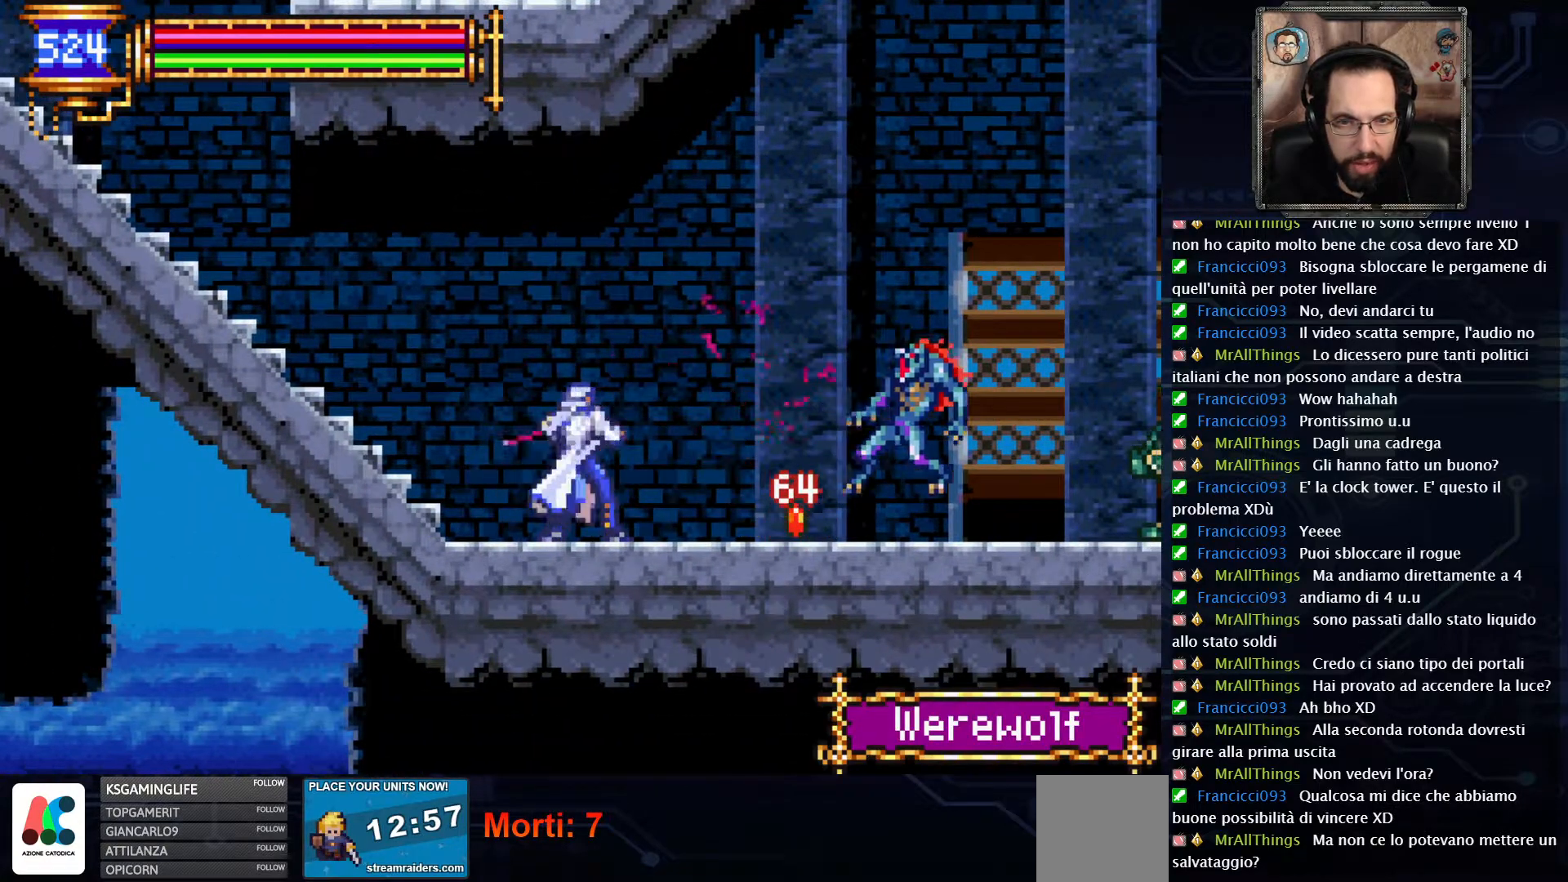
{"buttons": ["DPAD_LEFT"], "left_stick": "center", "right_stick": "center", "events": [[450, "DPAD_LEFT", "down"]]}
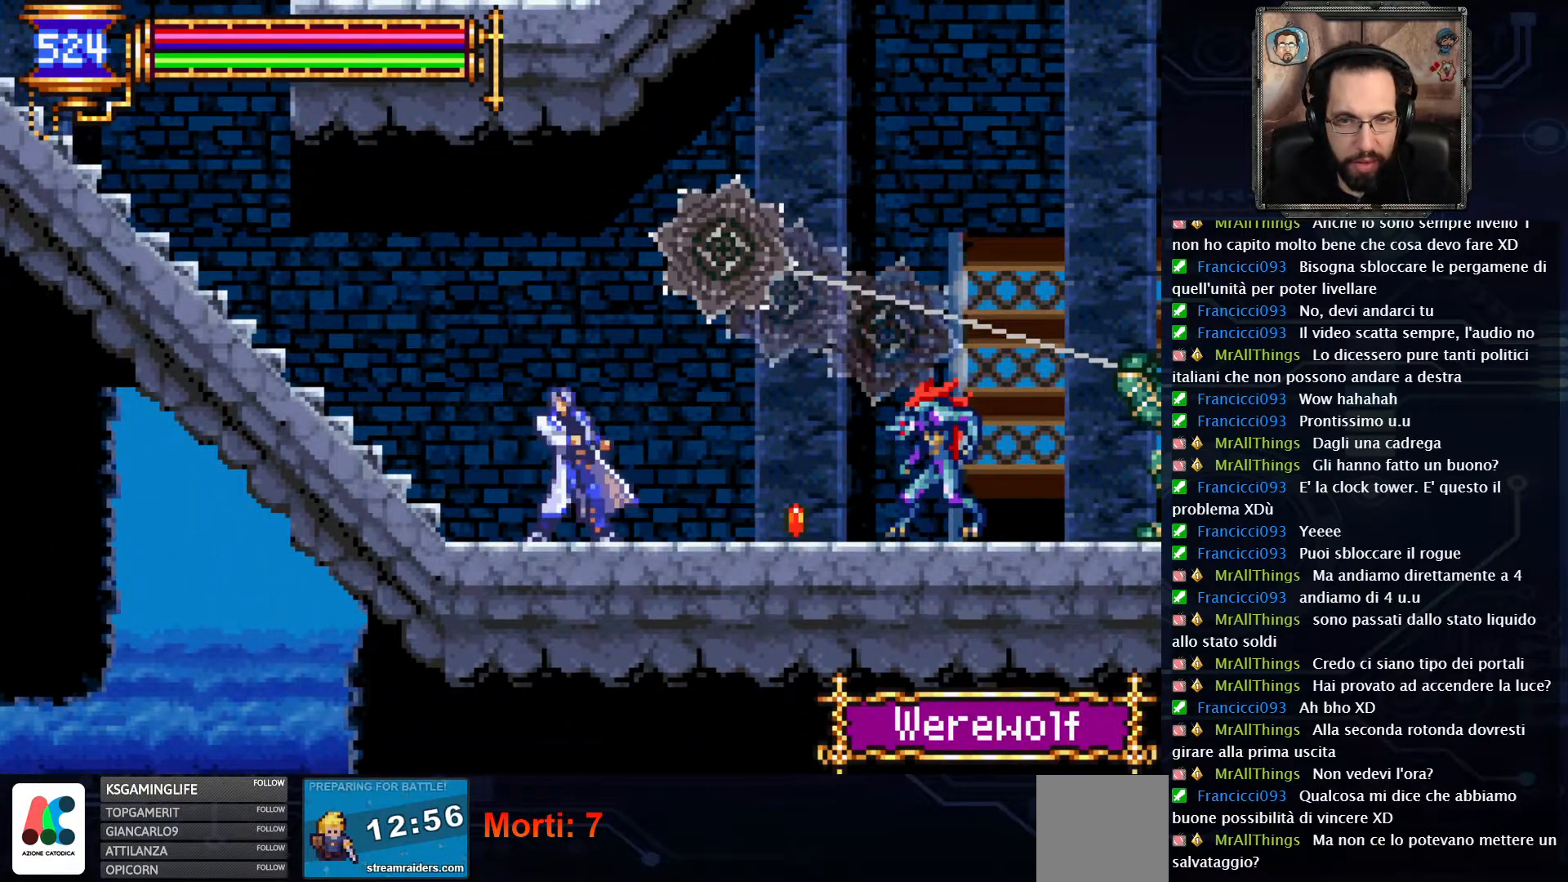
{"buttons": [], "left_stick": "center", "right_stick": "center", "events": [[450, "DPAD_LEFT", "up"]]}
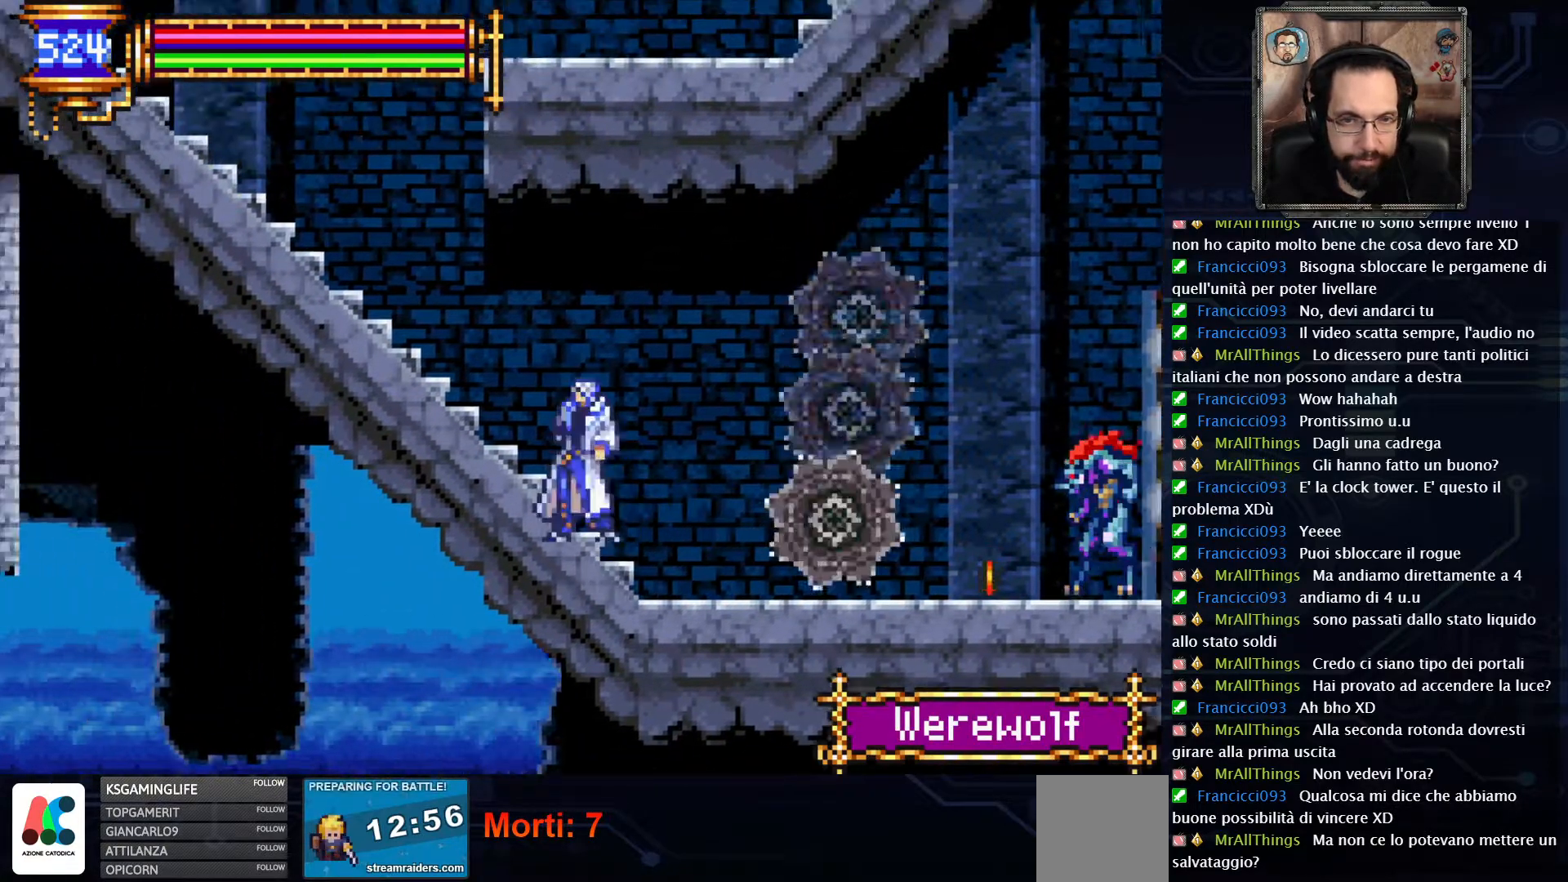
{"buttons": [], "left_stick": "center", "right_stick": "center", "events": []}
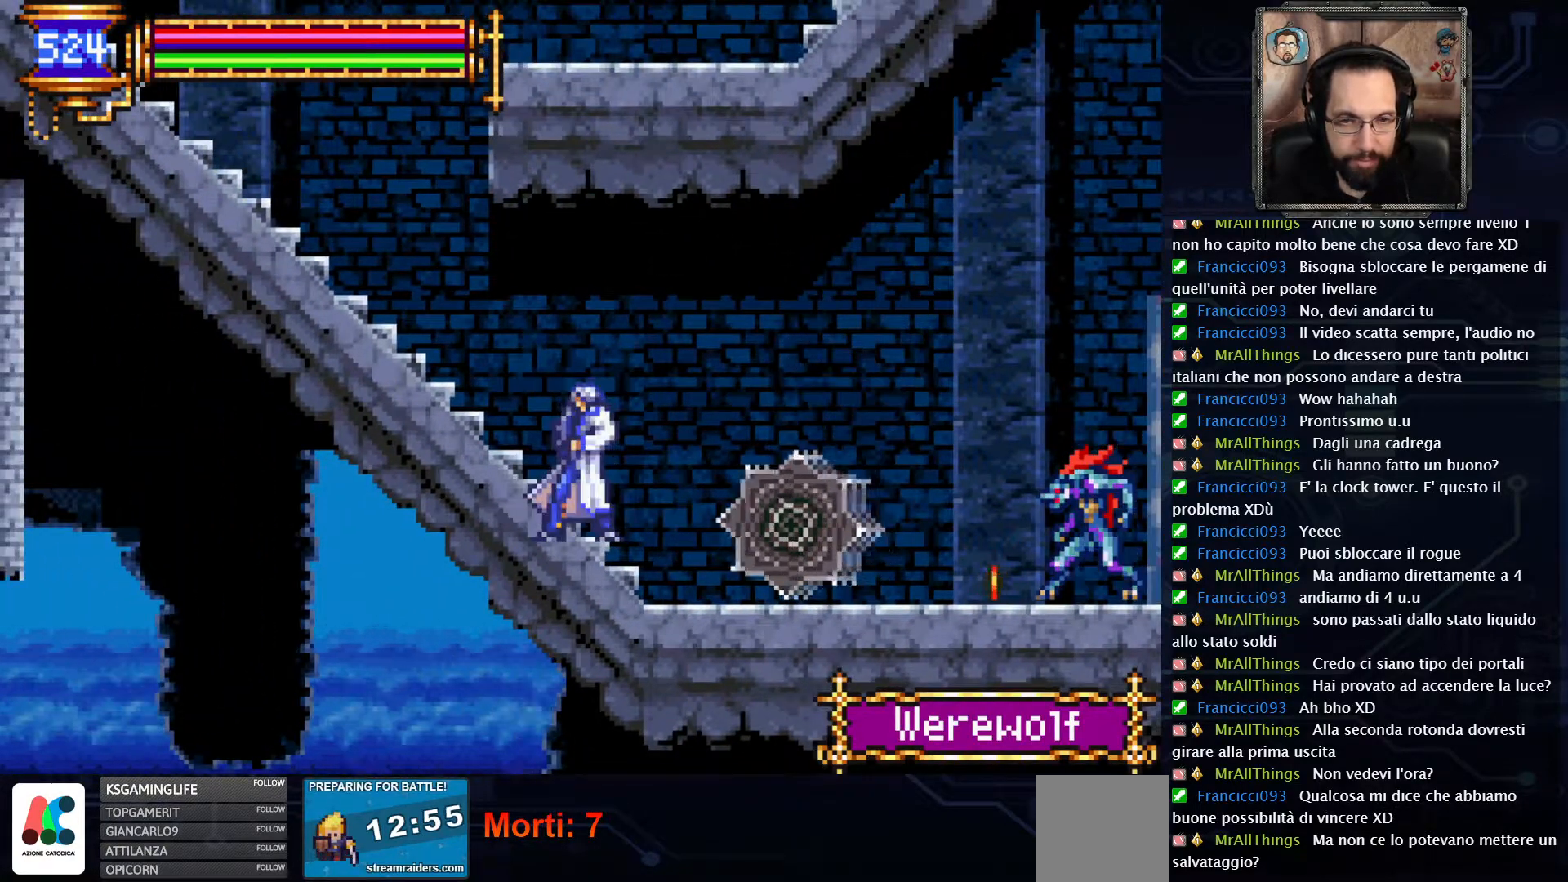
{"buttons": ["A"], "left_stick": "center", "right_stick": "center", "events": [[467, "A", "down"]]}
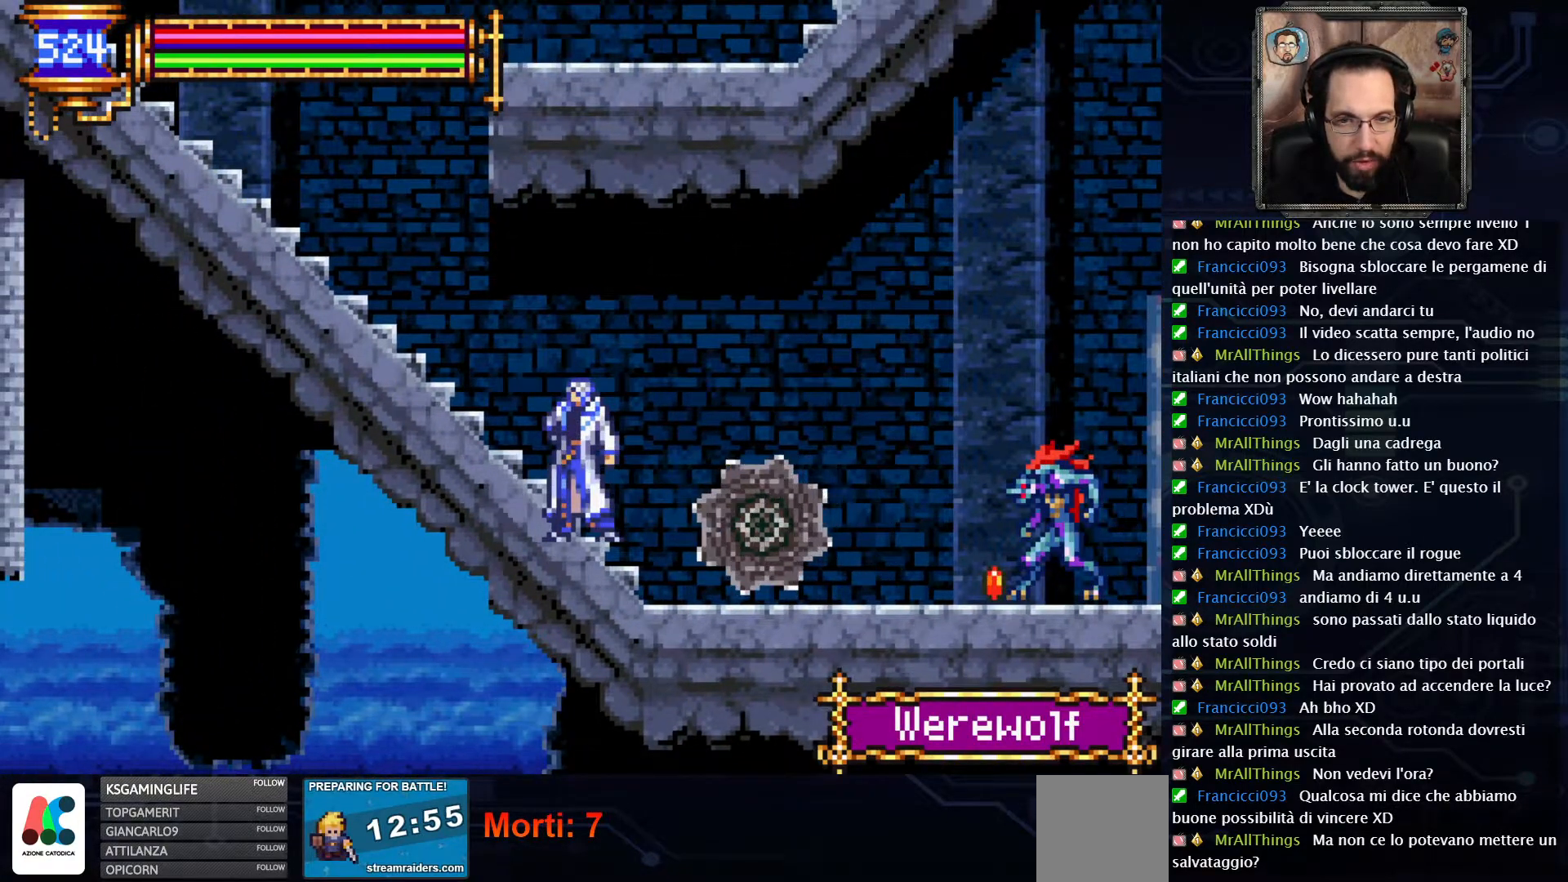
{"buttons": [], "left_stick": "center", "right_stick": "center", "events": [[200, "A", "up"]]}
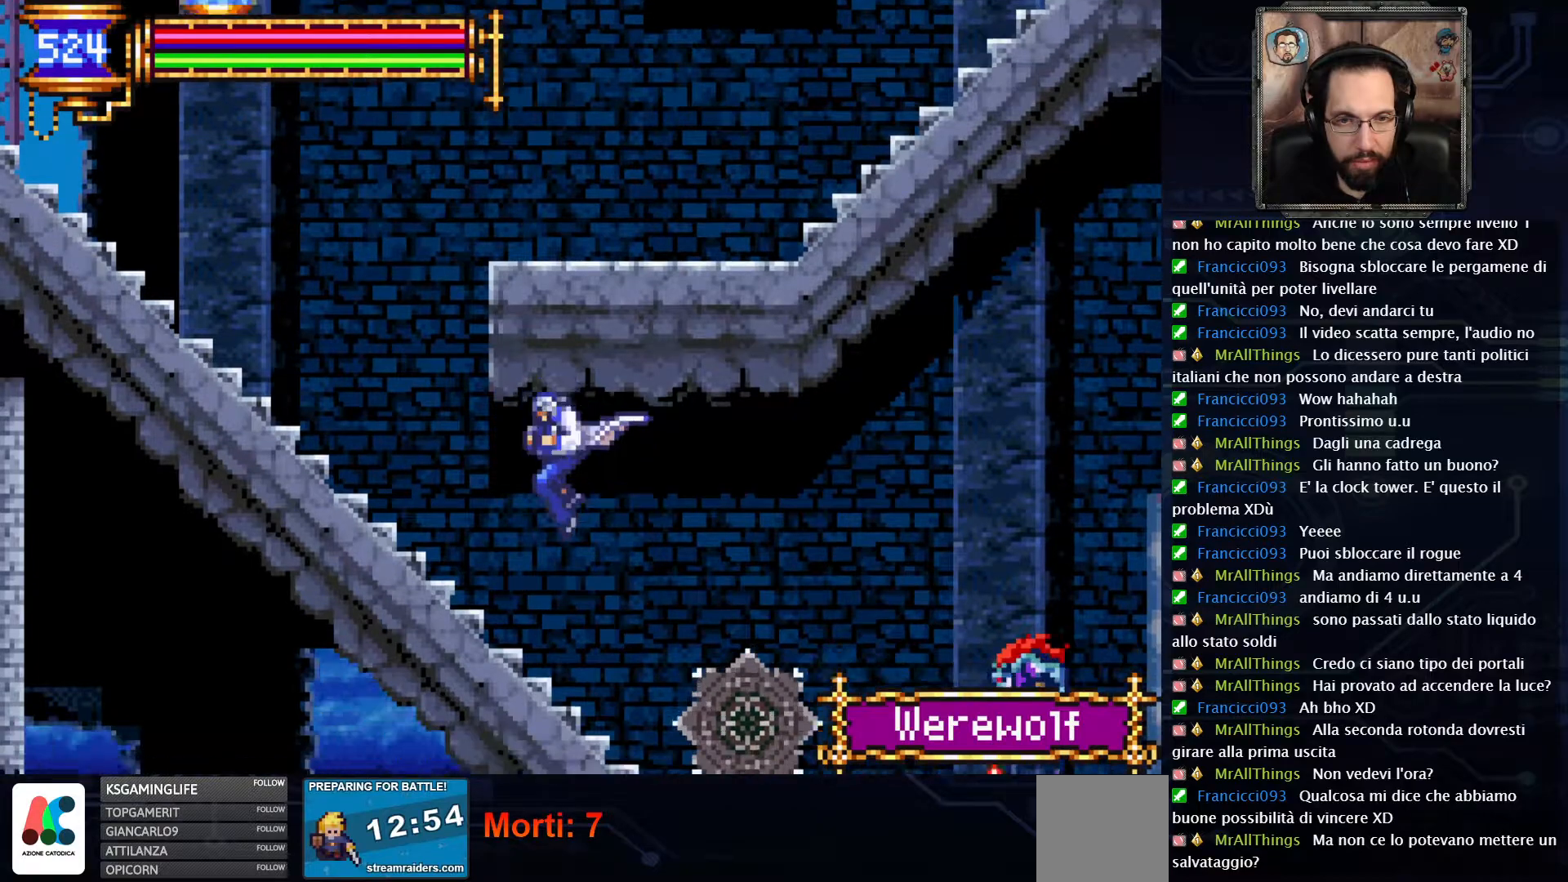
{"buttons": [], "left_stick": "center", "right_stick": "center", "events": [[217, "DPAD_LEFT", "down"], [350, "DPAD_LEFT", "up"]]}
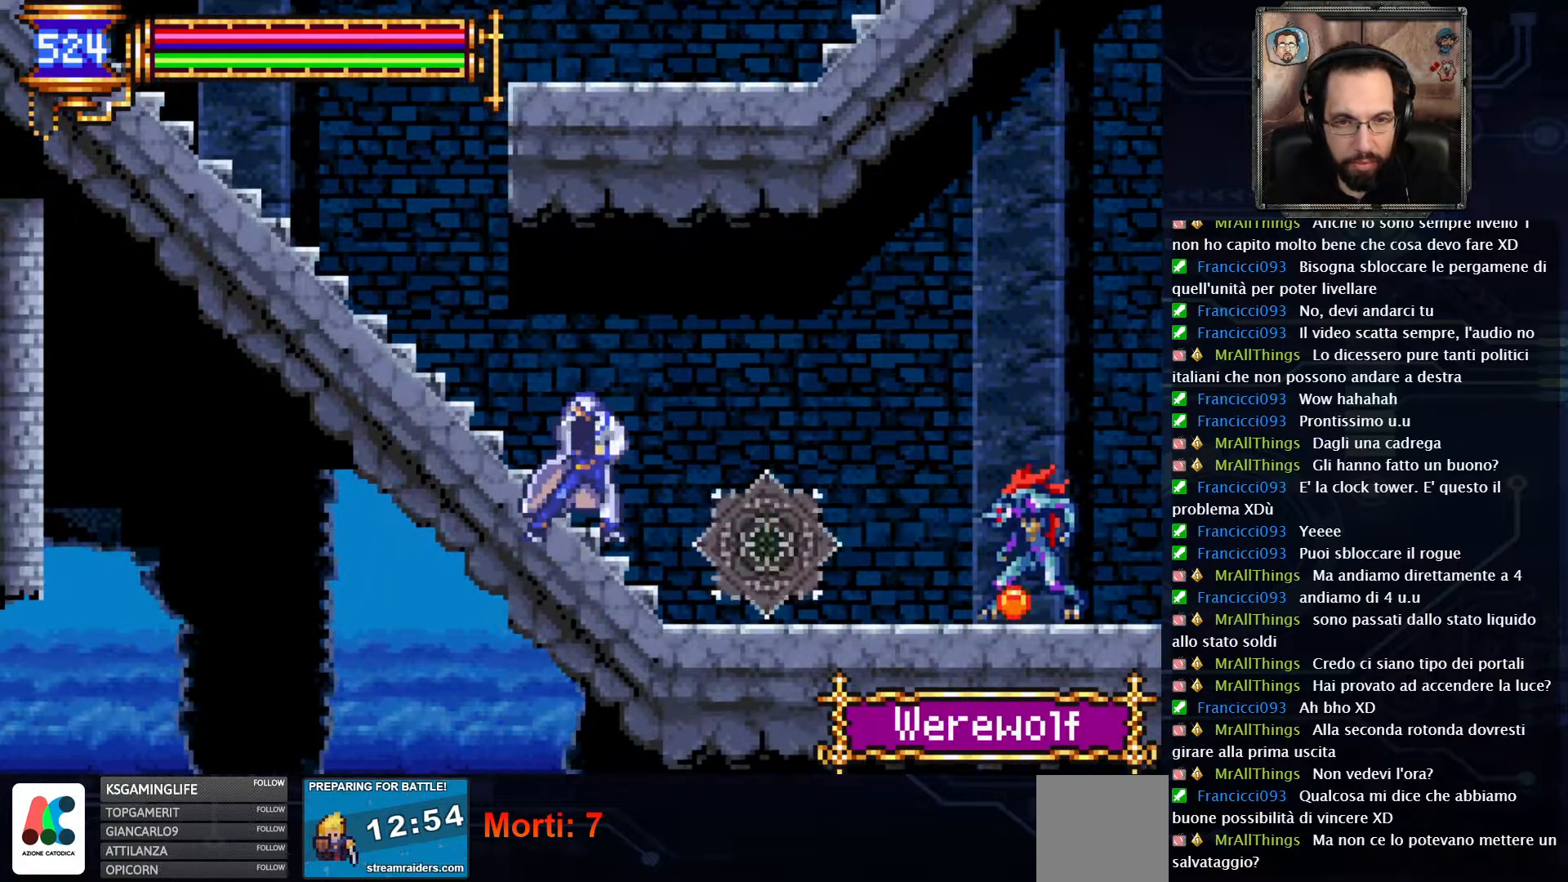
{"buttons": ["DPAD_RIGHT"], "left_stick": "center", "right_stick": "center", "events": [[450, "DPAD_RIGHT", "down"]]}
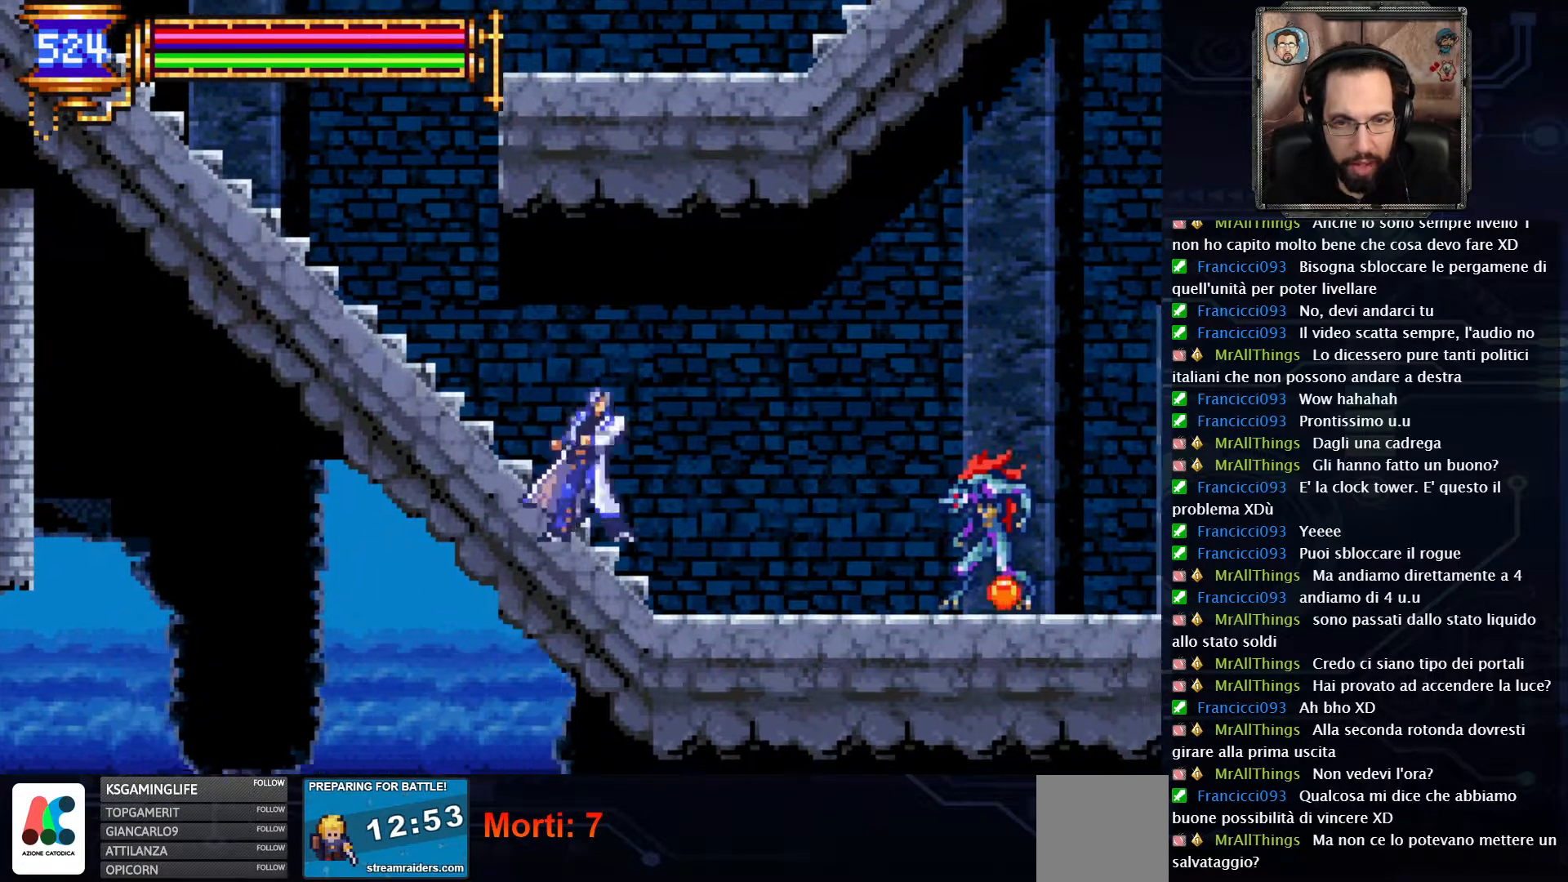
{"buttons": ["X"], "left_stick": "center", "right_stick": "center", "events": [[300, "X", "down"], [400, "DPAD_RIGHT", "up"]]}
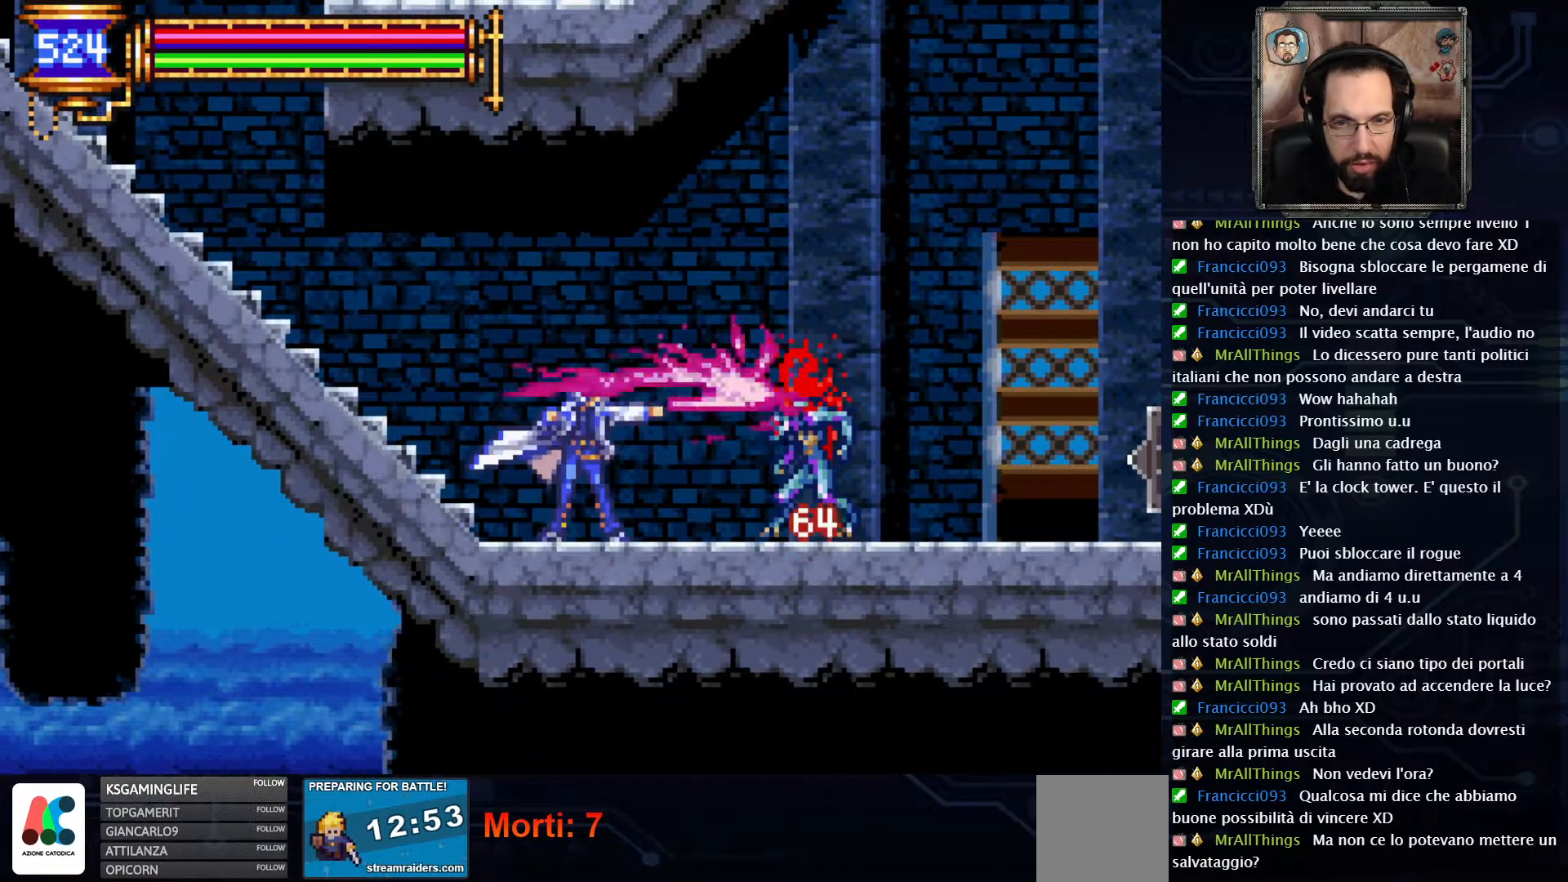
{"buttons": [], "left_stick": "center", "right_stick": "center", "events": [[317, "X", "up"], [400, "X", "down"], [500, "X", "up"]]}
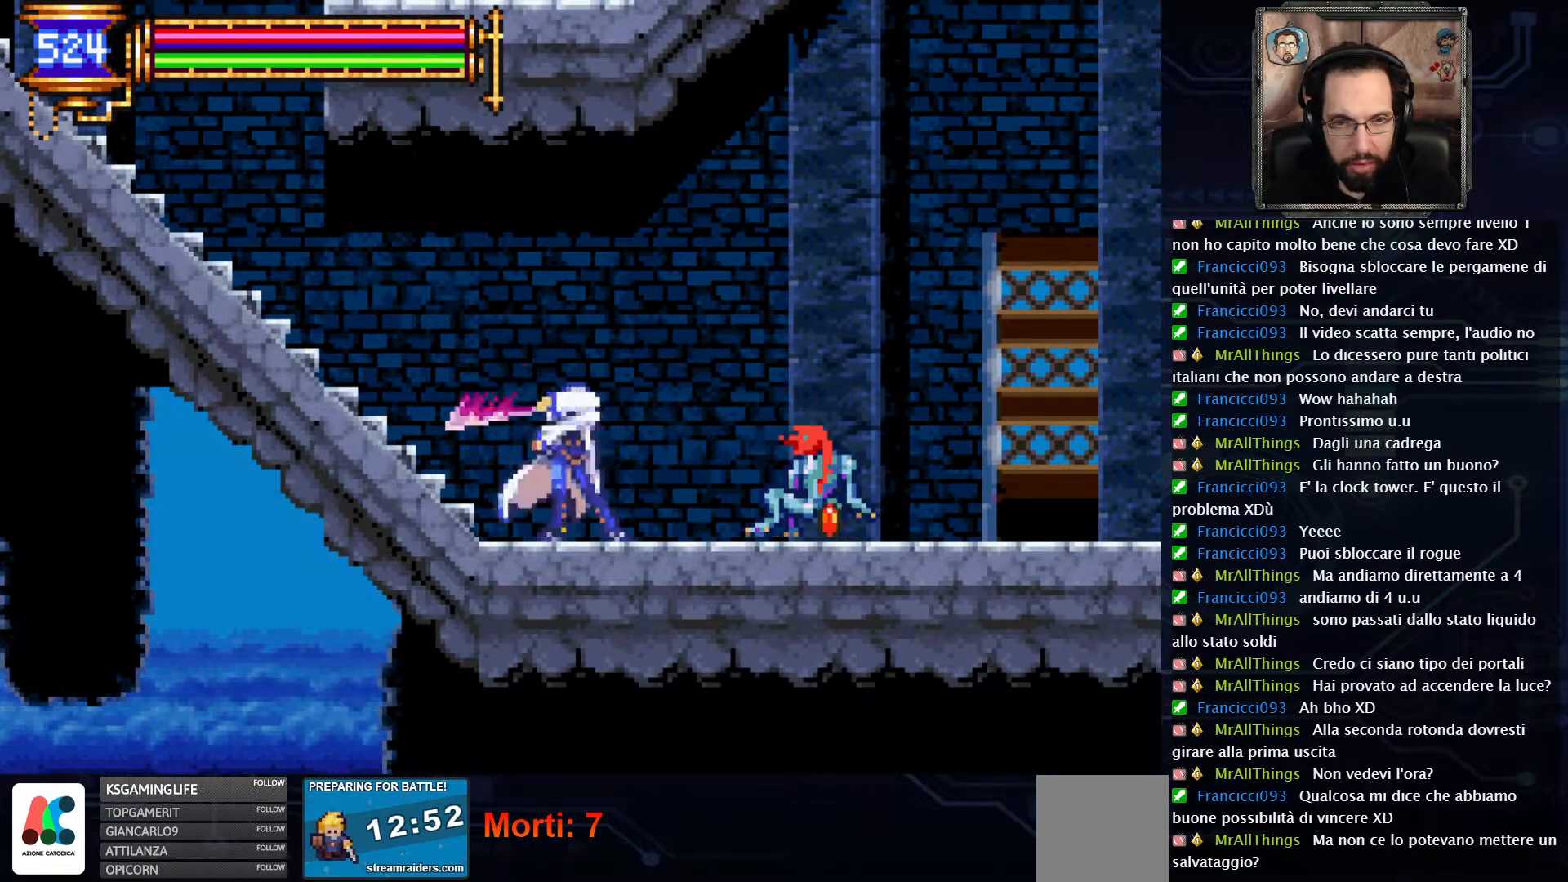
{"buttons": [], "left_stick": "center", "right_stick": "center", "events": [[83, "X", "down"], [200, "X", "up"]]}
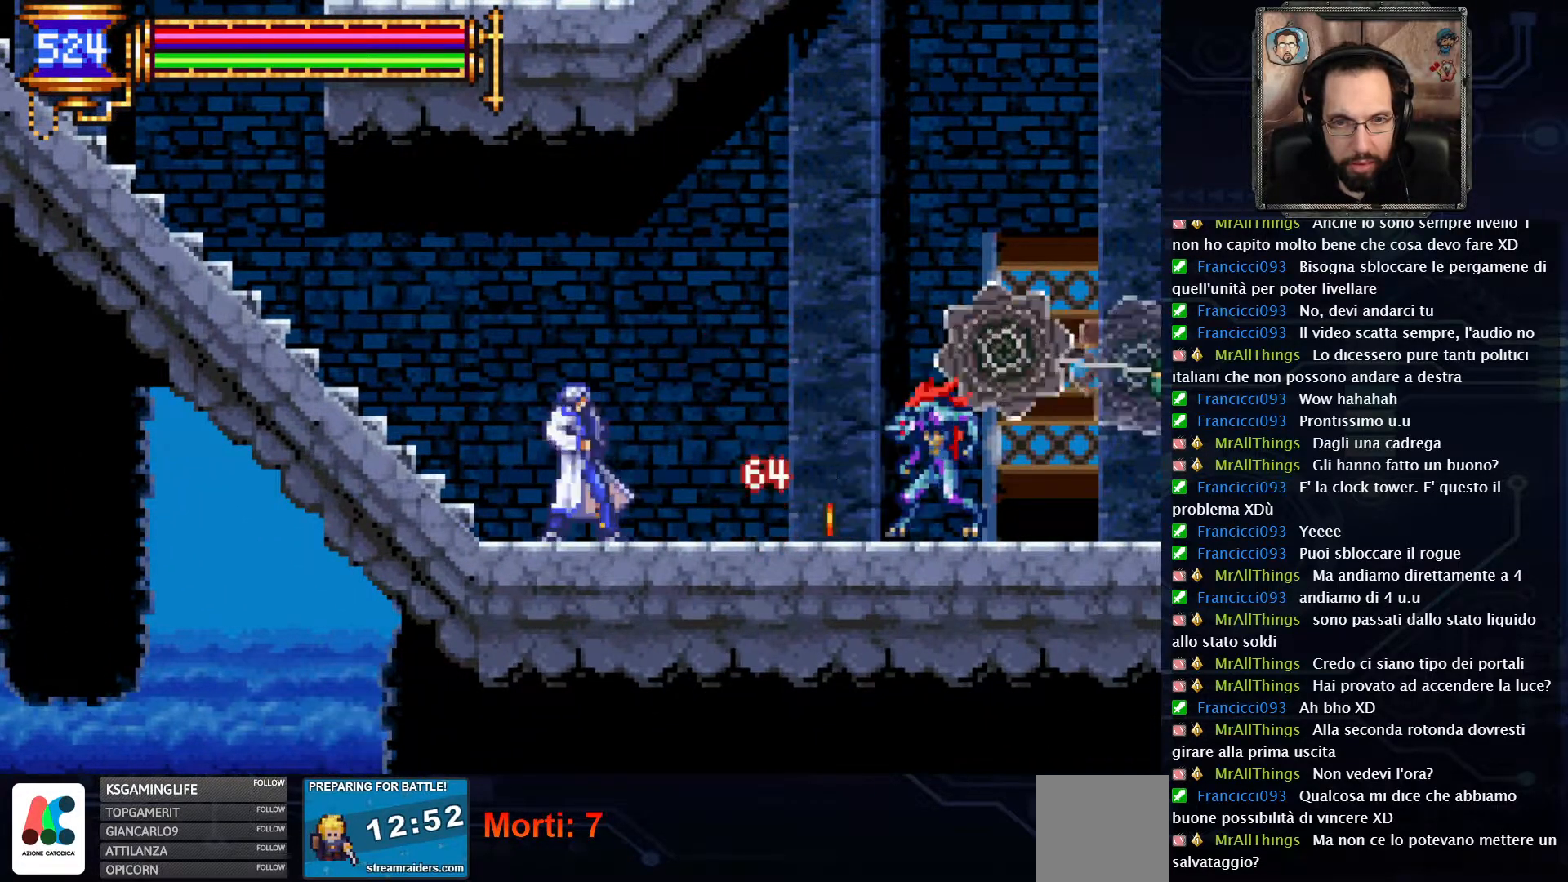
{"buttons": [], "left_stick": "center", "right_stick": "center", "events": []}
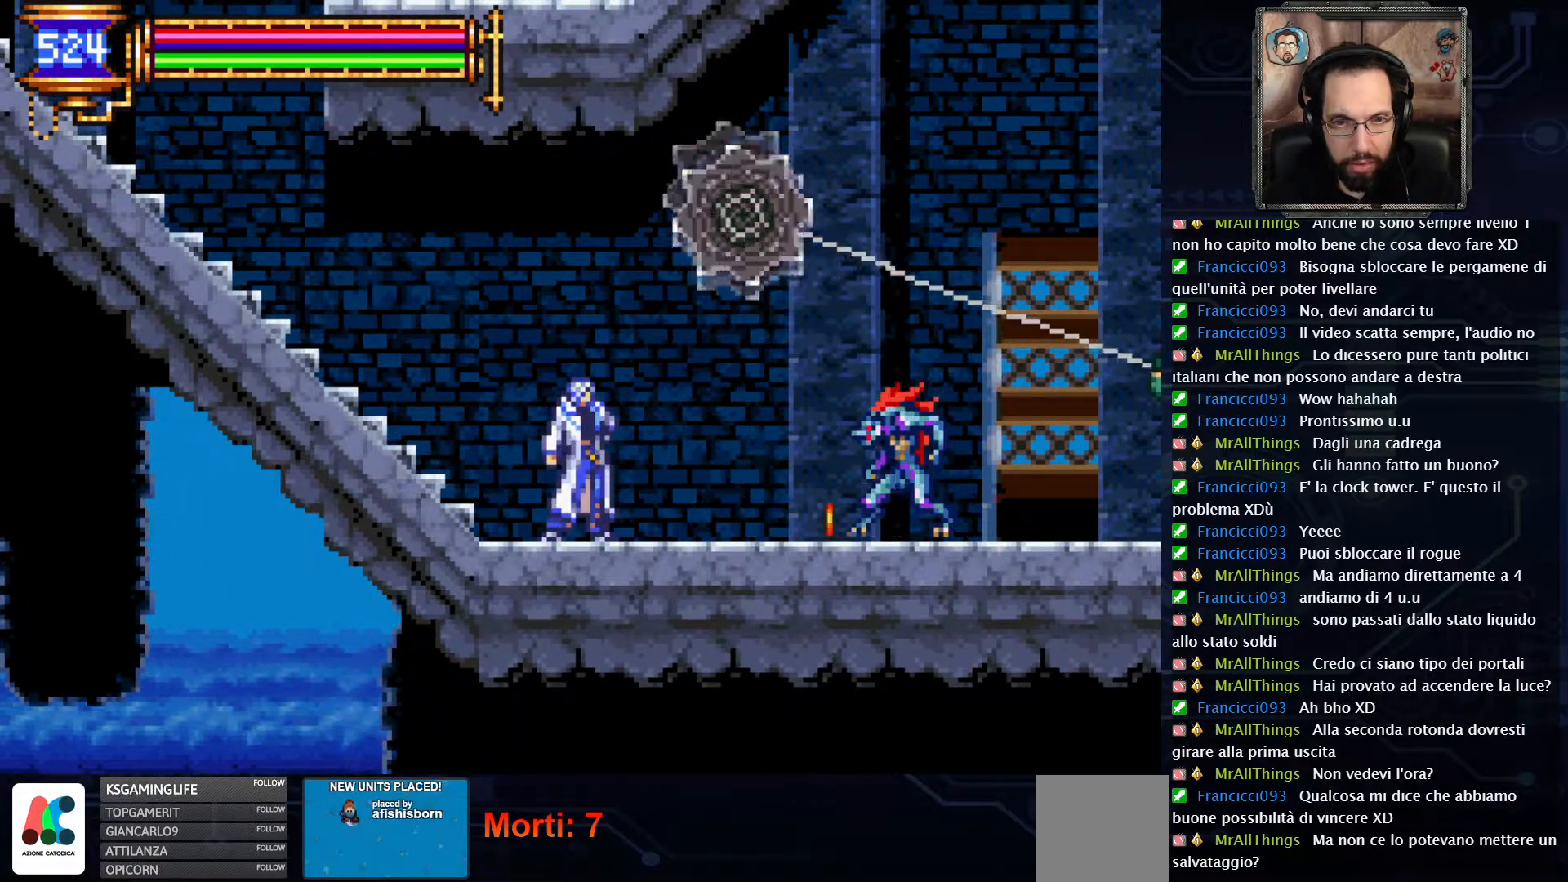
{"buttons": [], "left_stick": "center", "right_stick": "center"}
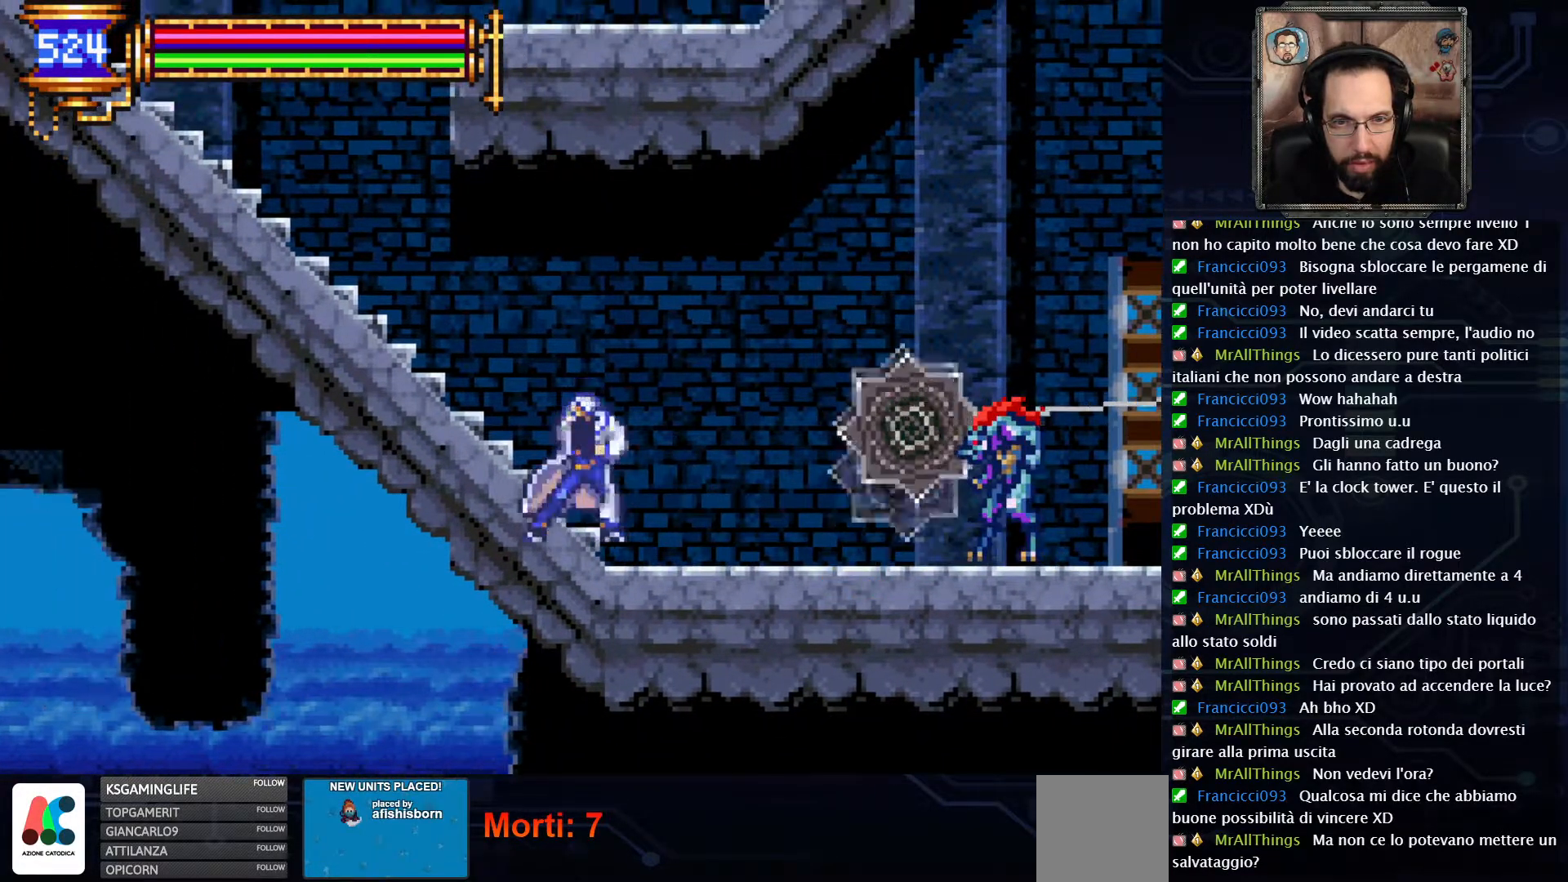
{"buttons": [], "left_stick": "center", "right_stick": "center", "events": []}
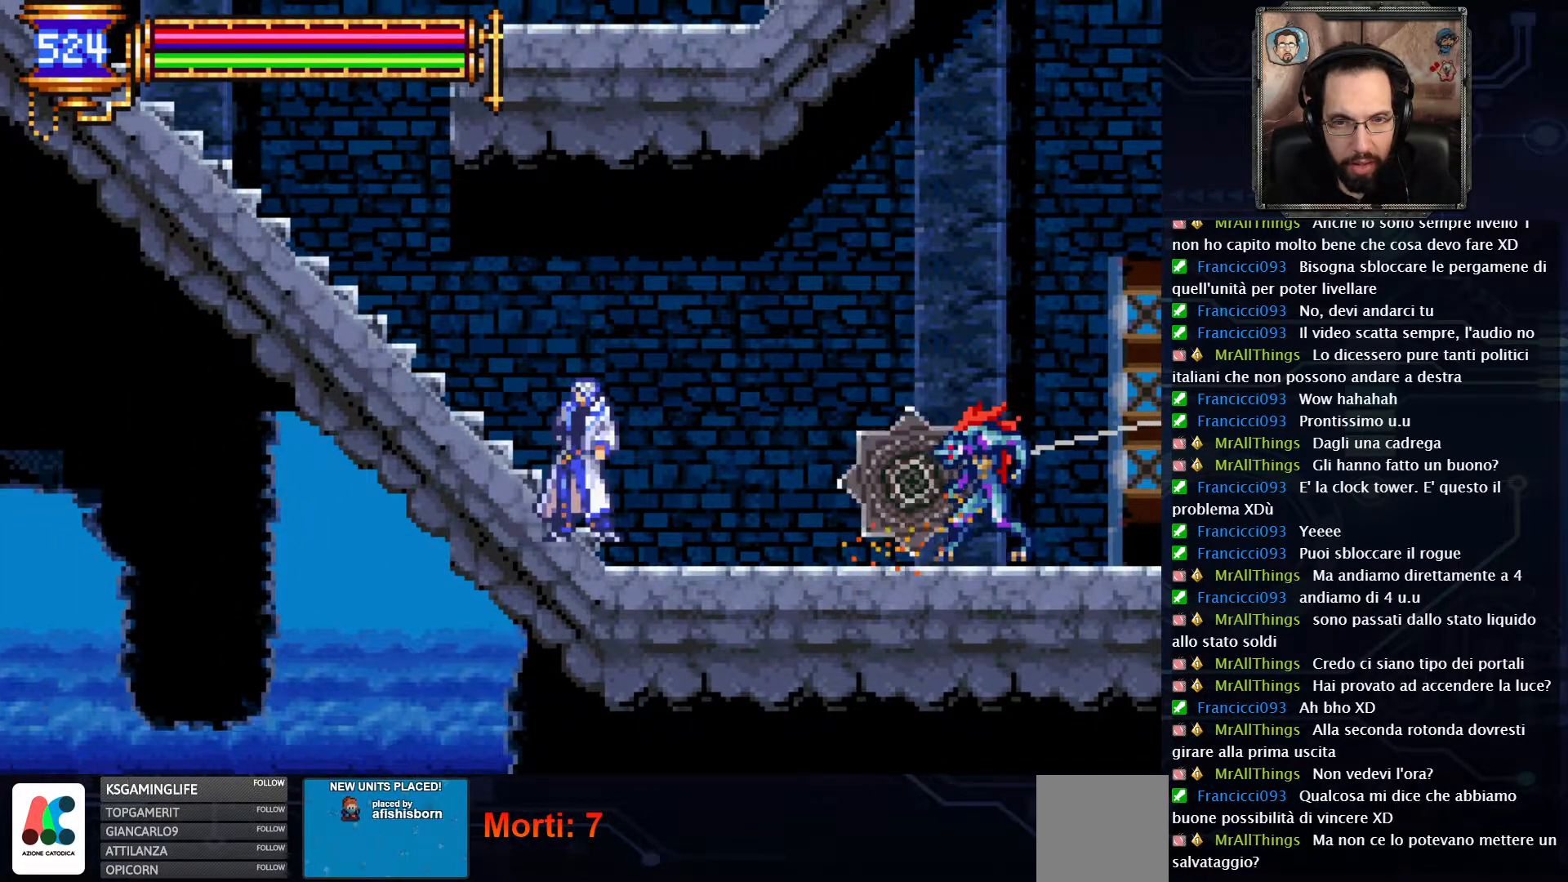
{"buttons": [], "left_stick": "center", "right_stick": "center", "events": []}
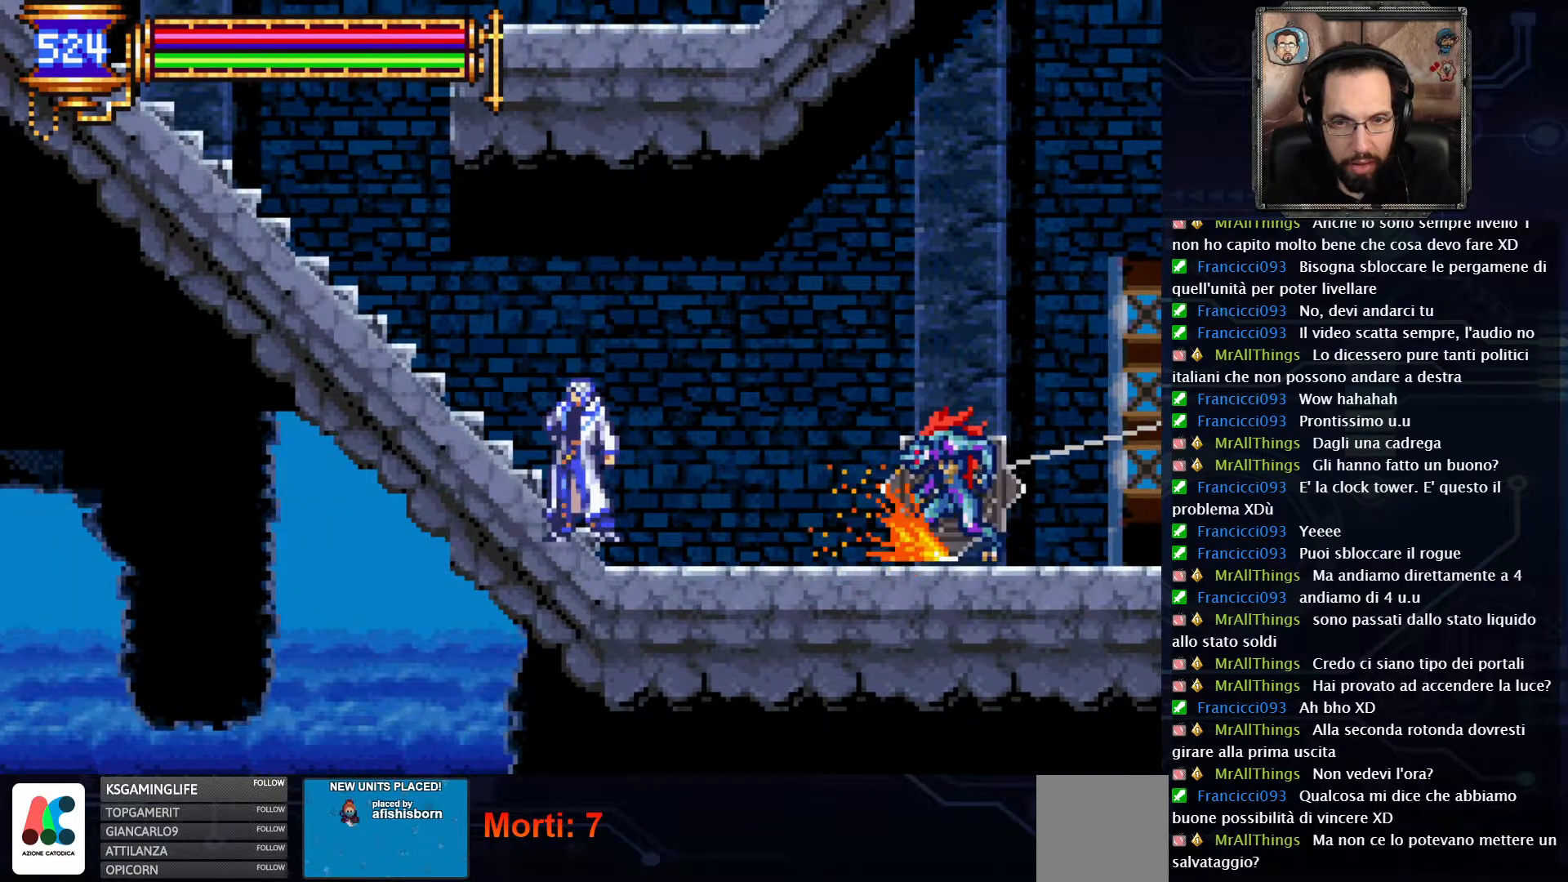
{"buttons": ["DPAD_RIGHT"], "left_stick": "center", "right_stick": "center", "events": [[267, "DPAD_RIGHT", "down"]]}
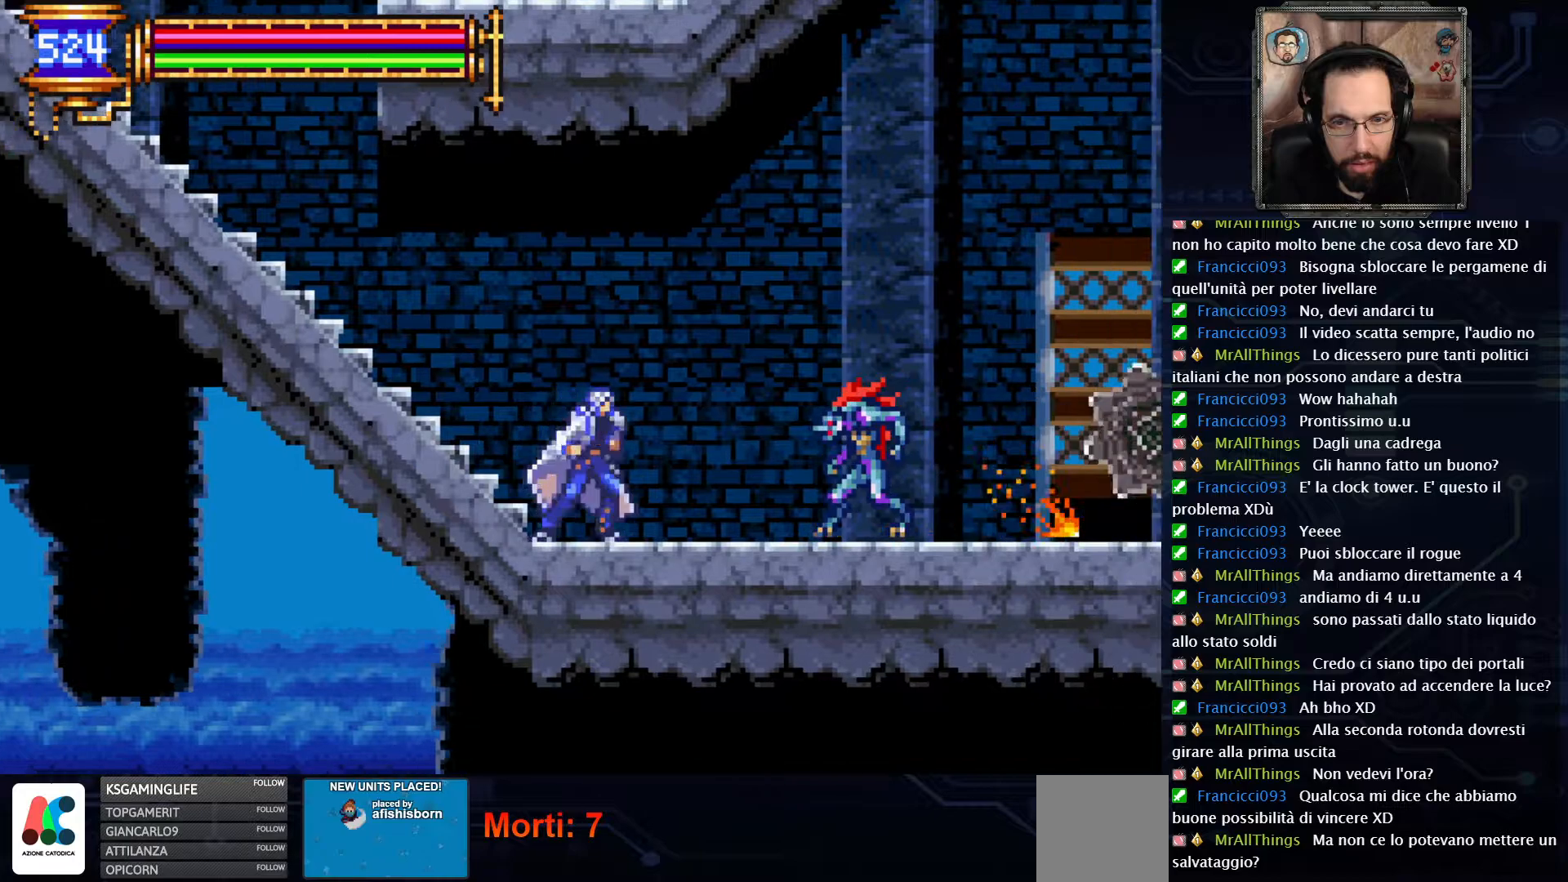
{"buttons": ["X"], "left_stick": "center", "right_stick": "center", "events": [[150, "DPAD_RIGHT", "up"], [150, "X", "down"], [217, "X", "up"], [300, "X", "down"], [400, "X", "up"], [467, "X", "down"]]}
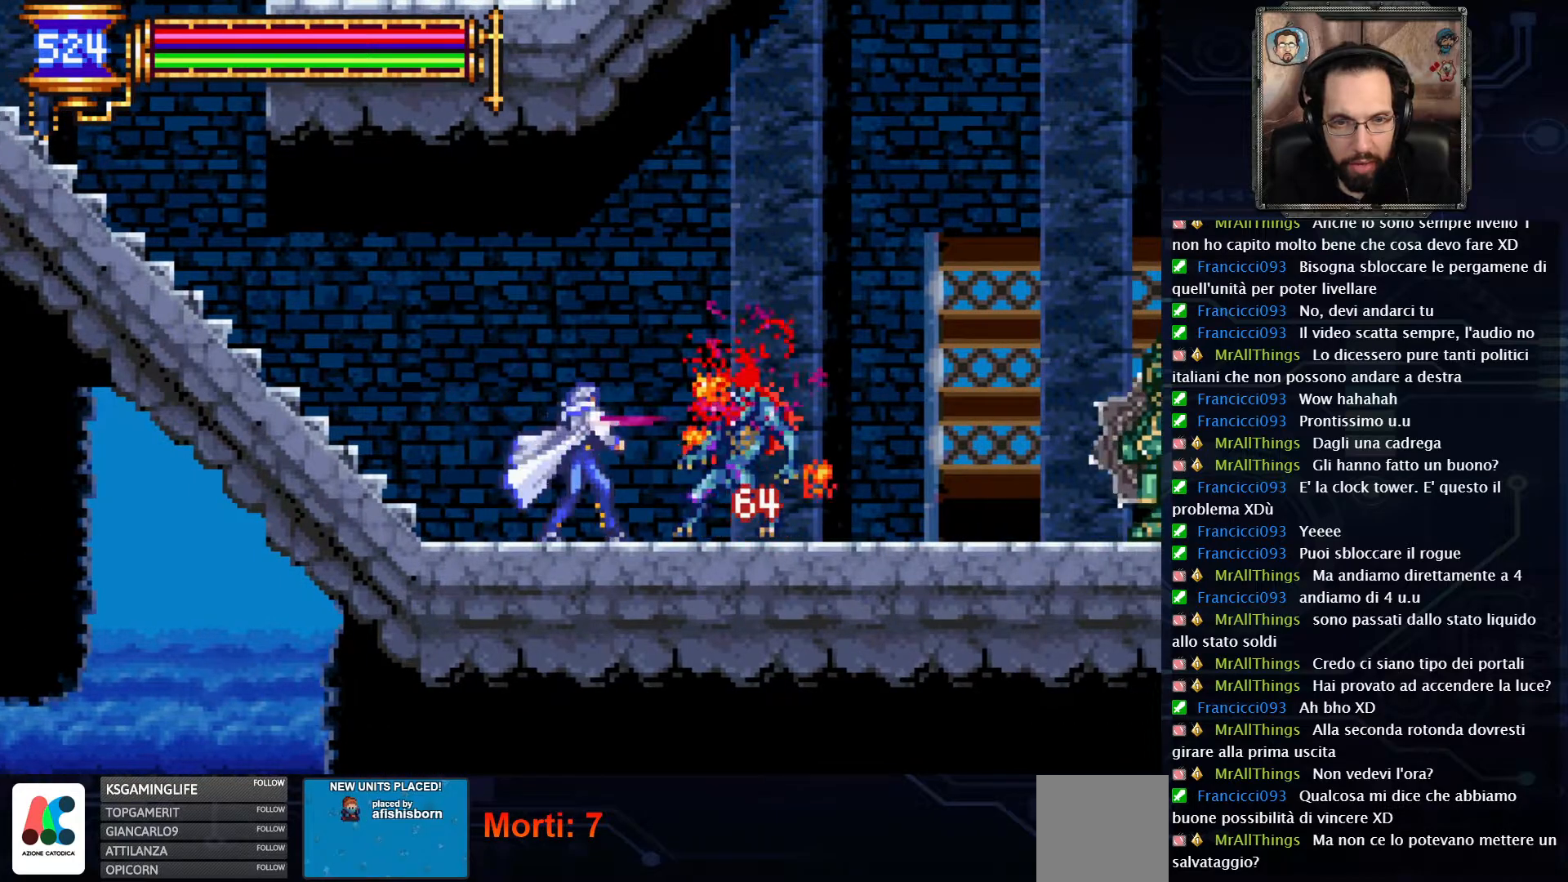
{"buttons": ["DPAD_RIGHT"], "left_stick": "center", "right_stick": "center", "events": [[283, "X", "up"], [433, "DPAD_RIGHT", "down"]]}
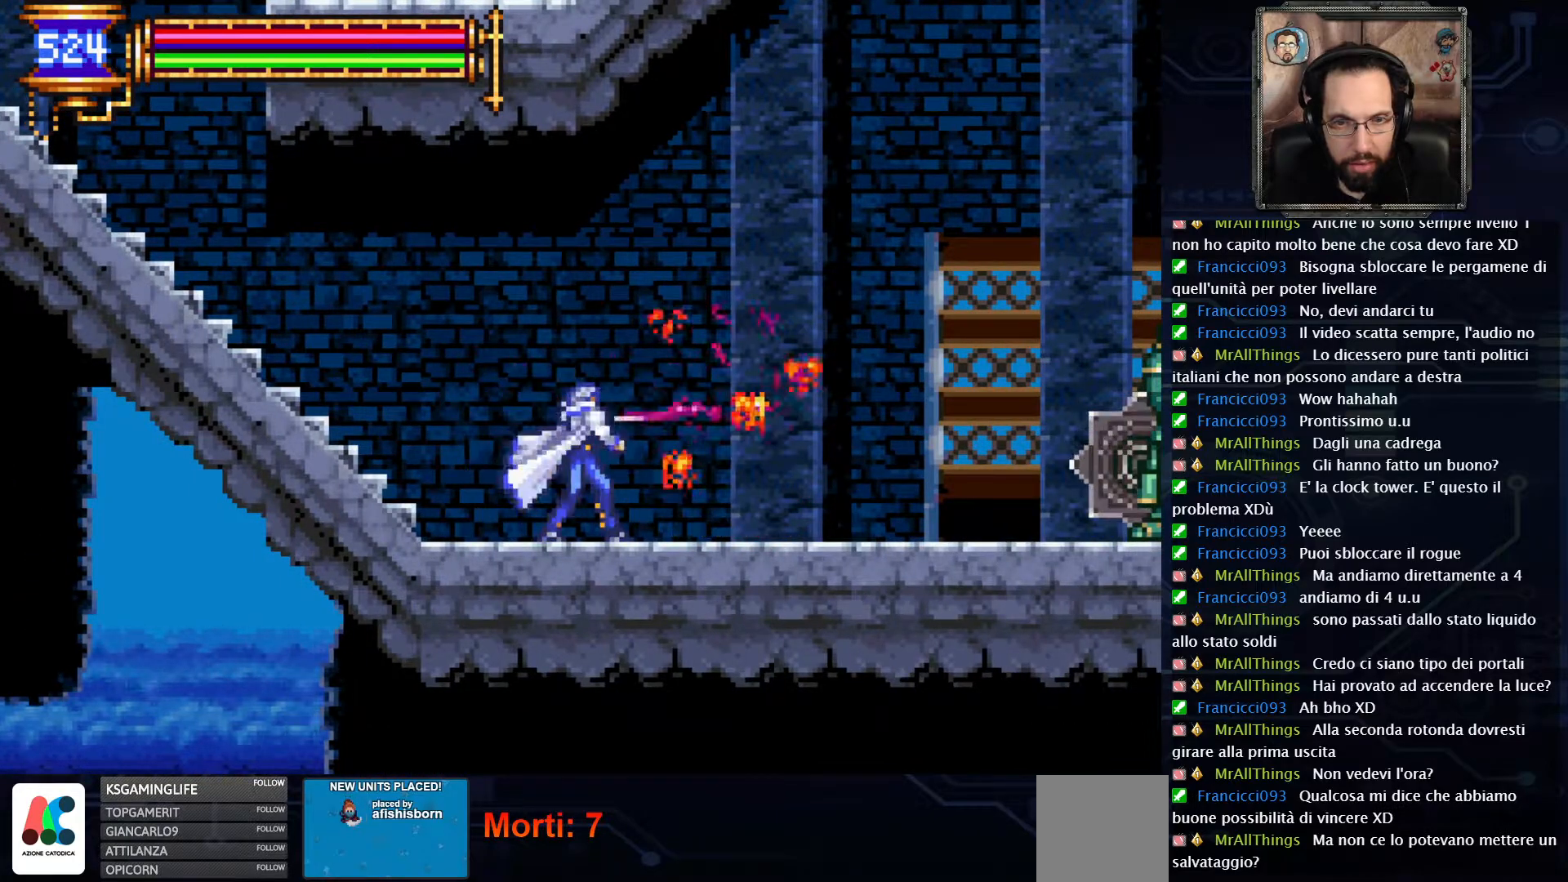
{"buttons": ["X", "DPAD_UP"], "left_stick": "center", "right_stick": "center", "events": [[283, "DPAD_UP", "down"], [317, "DPAD_RIGHT", "up"], [417, "X", "down"]]}
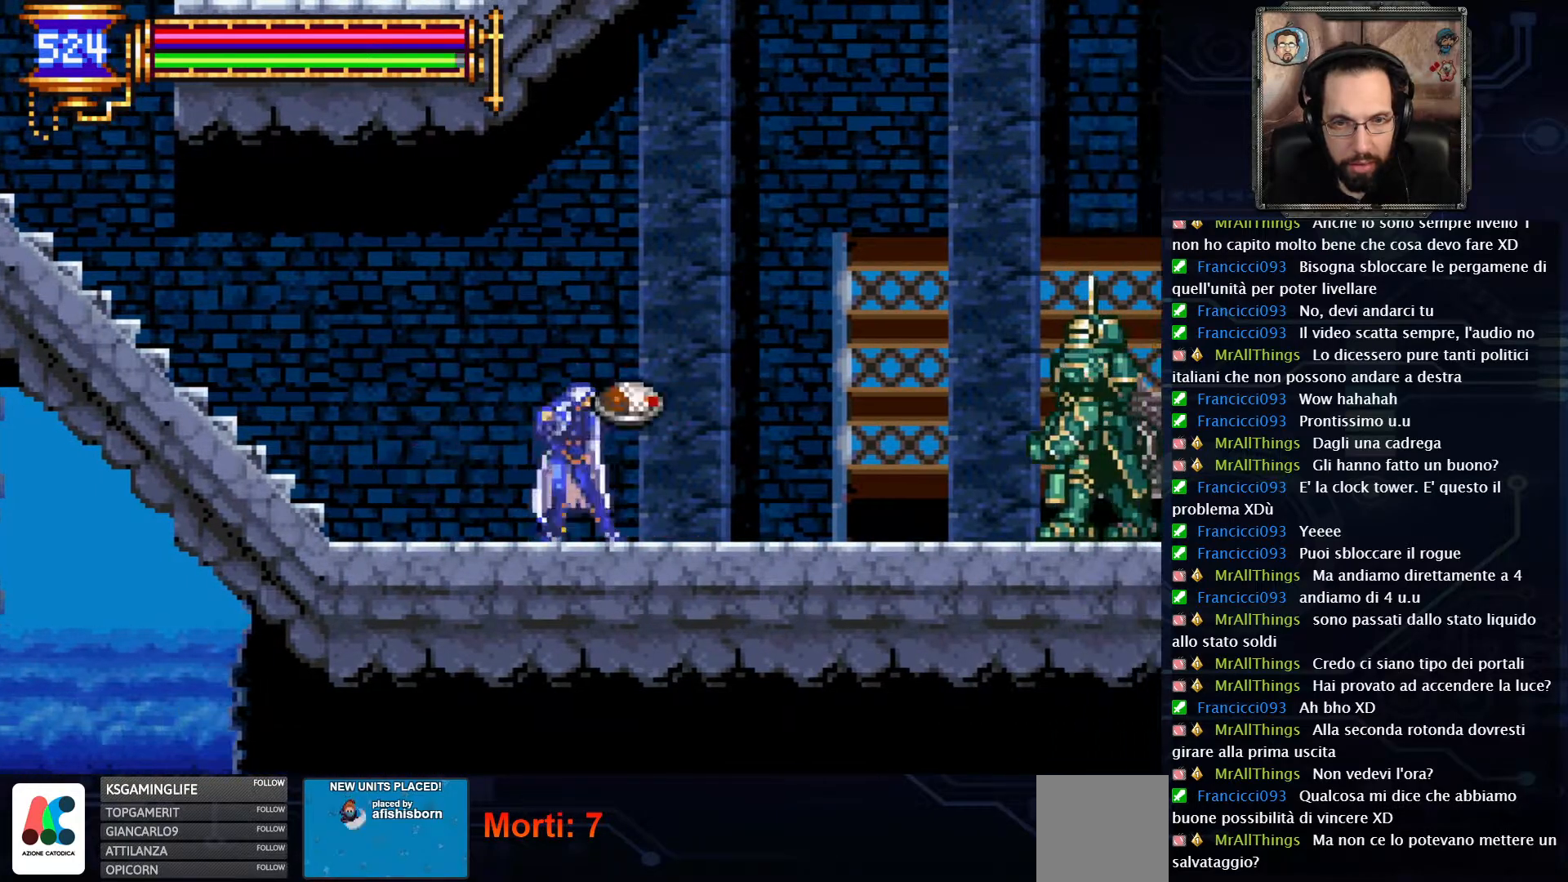
{"buttons": [], "left_stick": "center", "right_stick": "center", "events": [[17, "X", "up"], [150, "DPAD_UP", "up"]]}
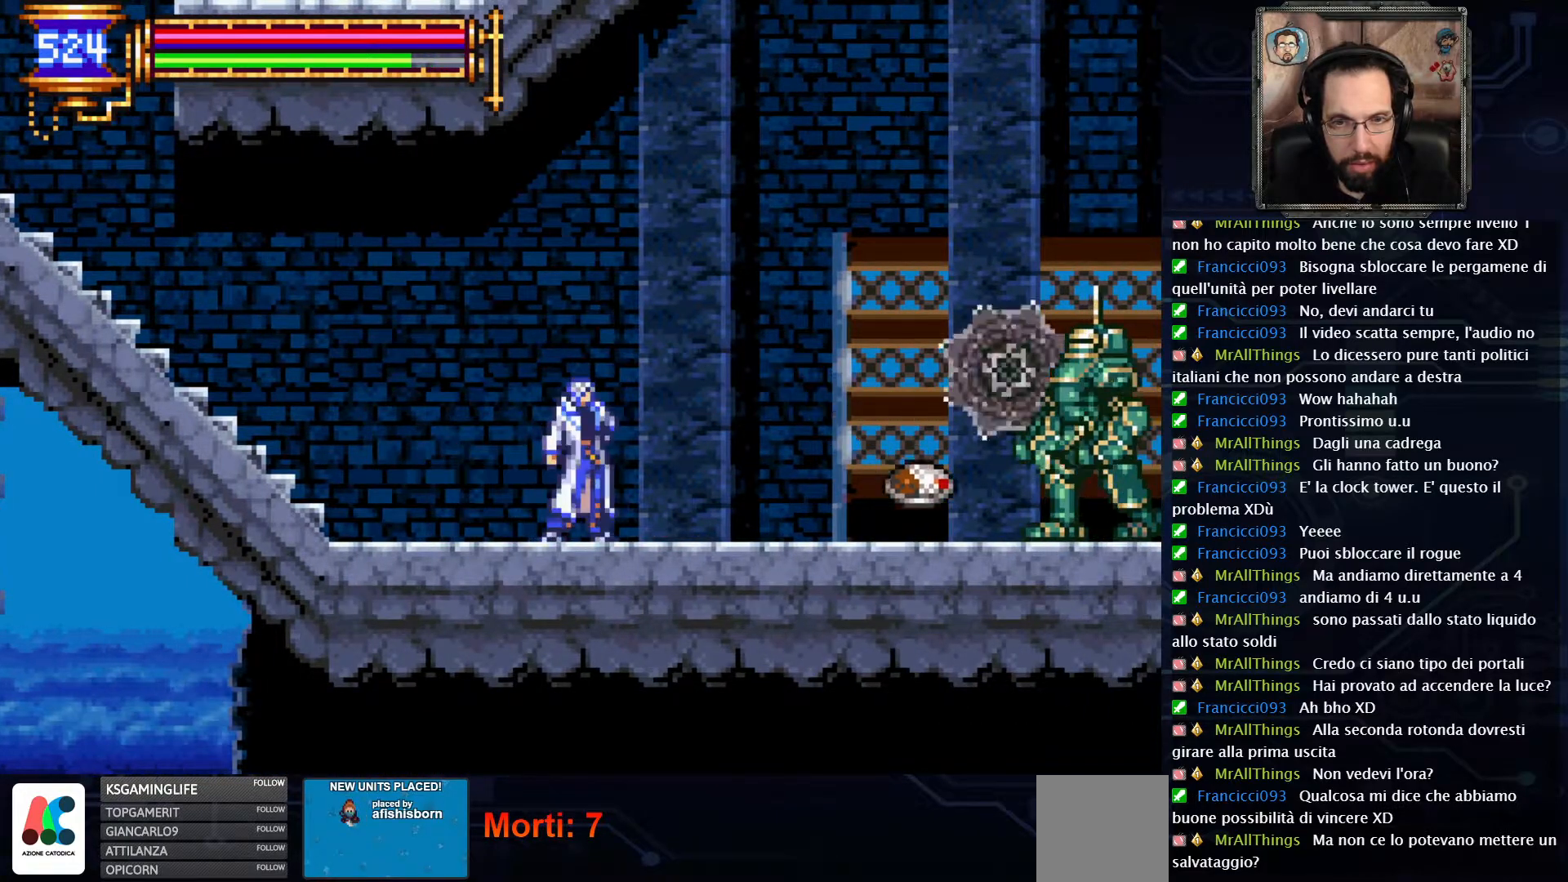
{"buttons": ["DPAD_LEFT"], "left_stick": "center", "right_stick": "center", "events": [[217, "DPAD_LEFT", "down"]]}
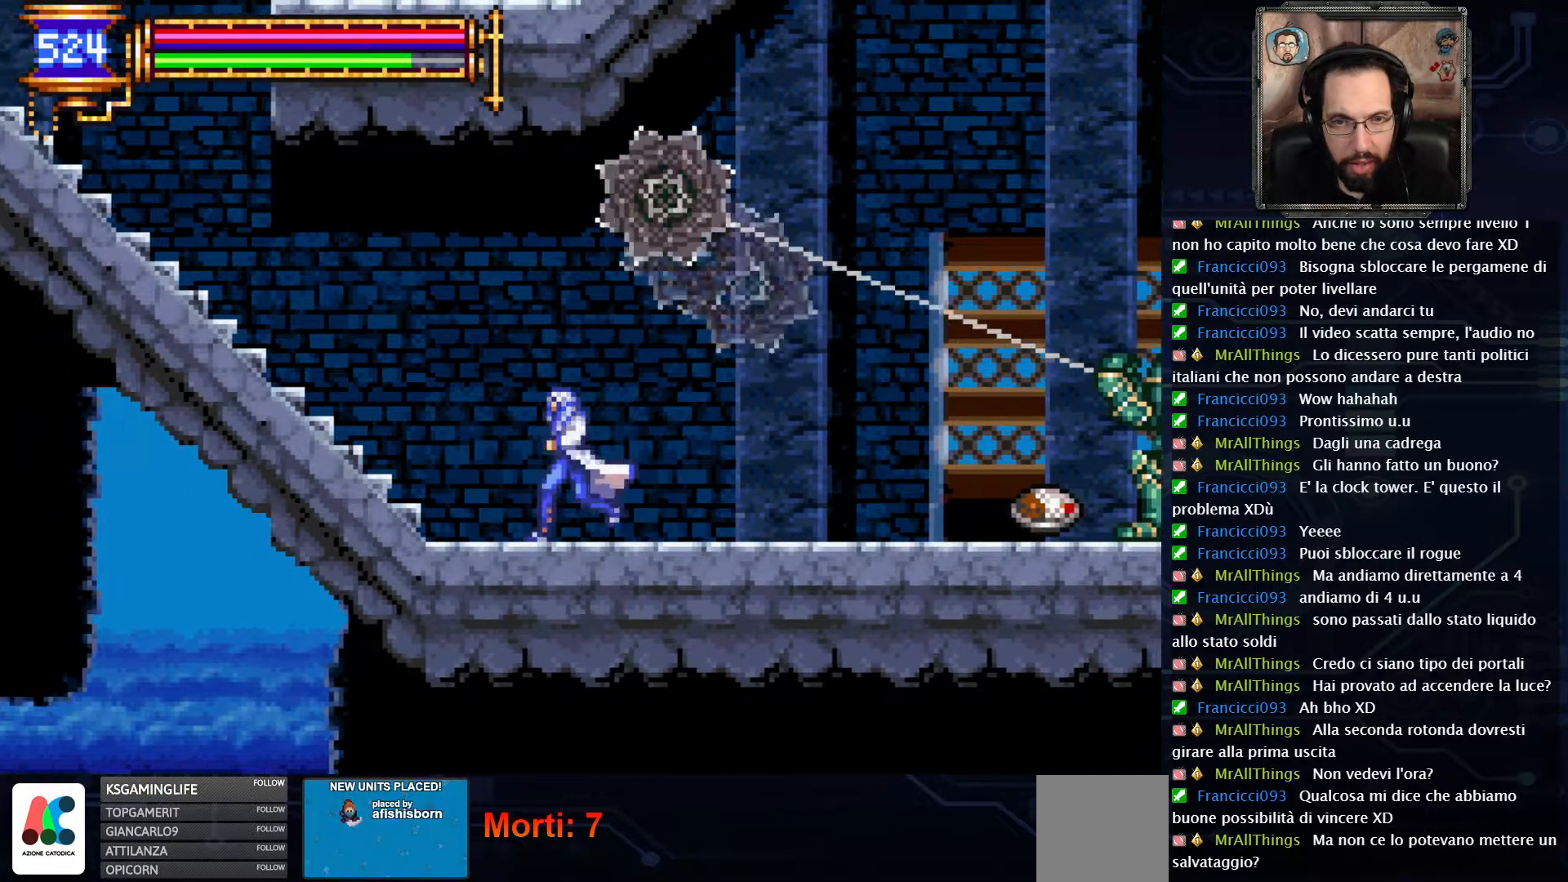
{"buttons": [], "left_stick": "center", "right_stick": "center", "events": [[350, "DPAD_LEFT", "up"]]}
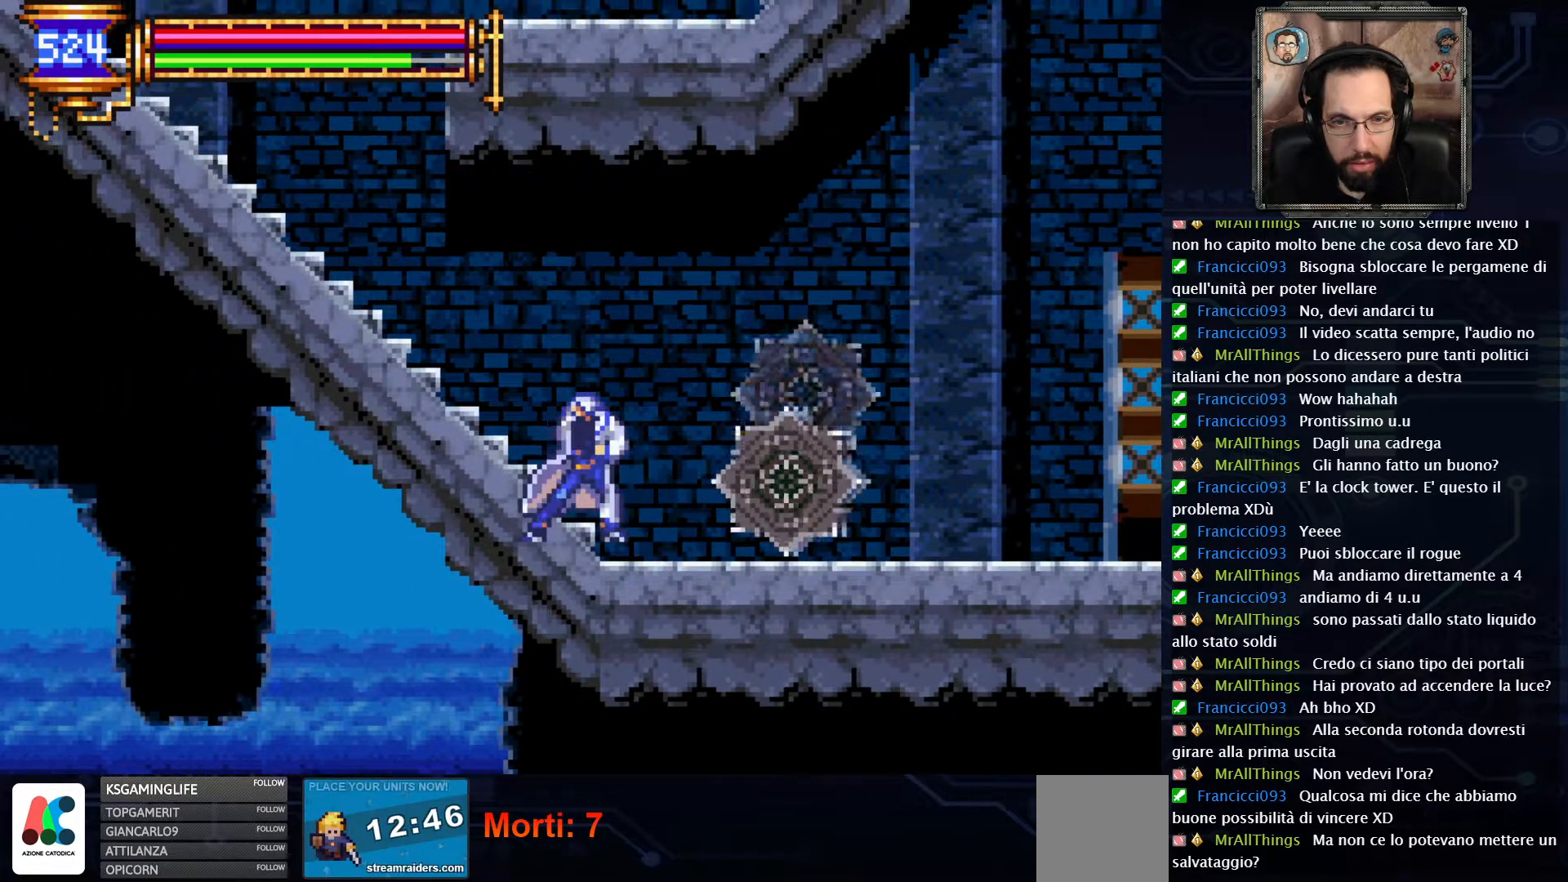
{"buttons": [], "left_stick": "center", "right_stick": "center", "events": []}
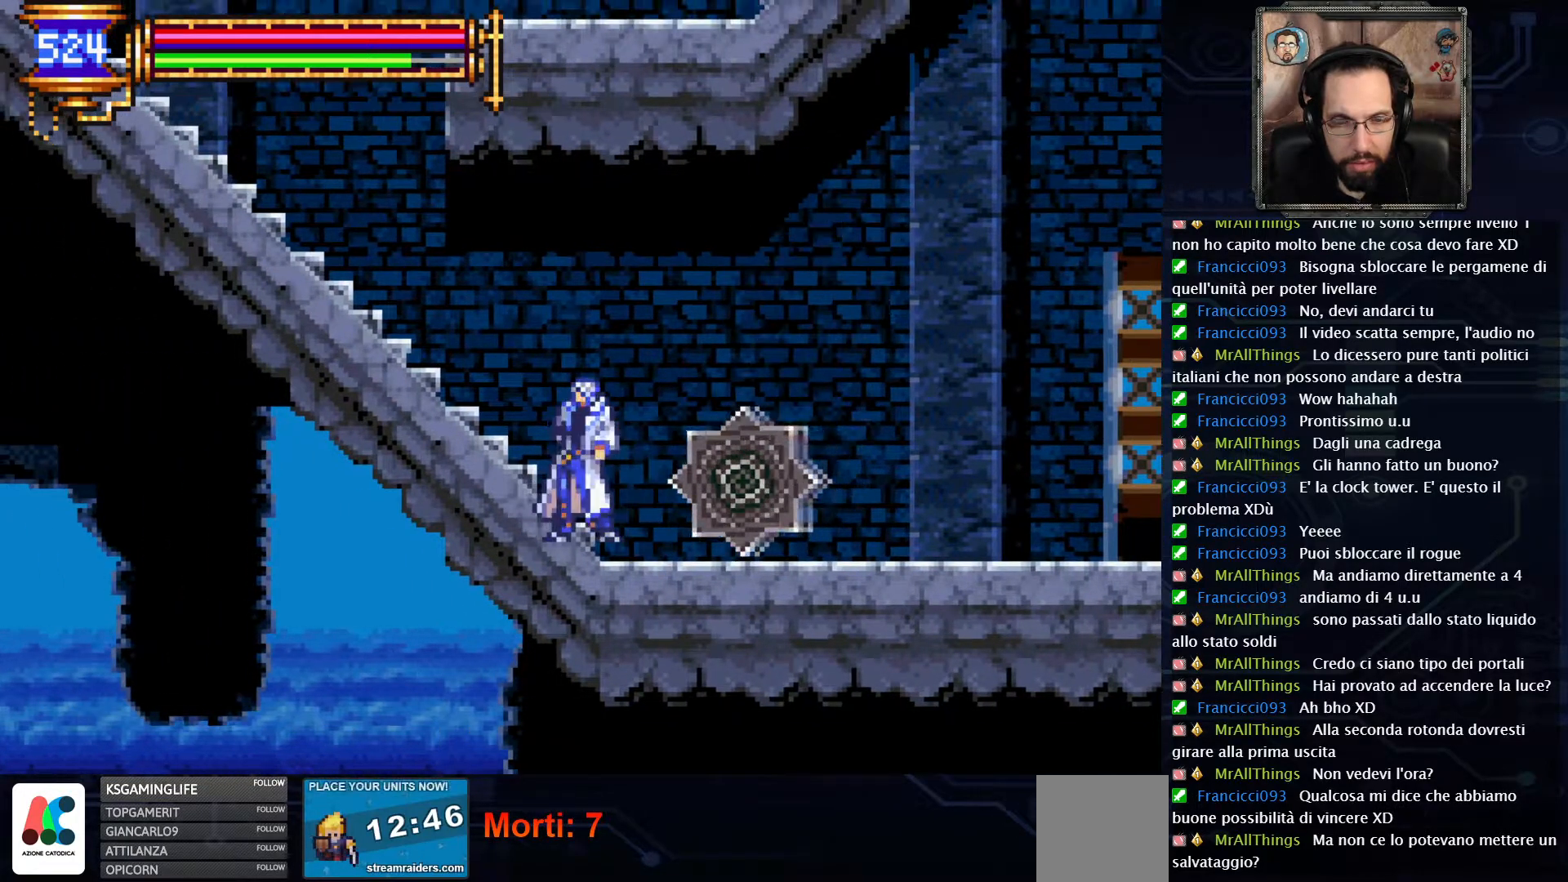
{"buttons": ["A", "DPAD_RIGHT"], "left_stick": "center", "right_stick": "center", "events": [[267, "A", "down"], [367, "DPAD_RIGHT", "down"]]}
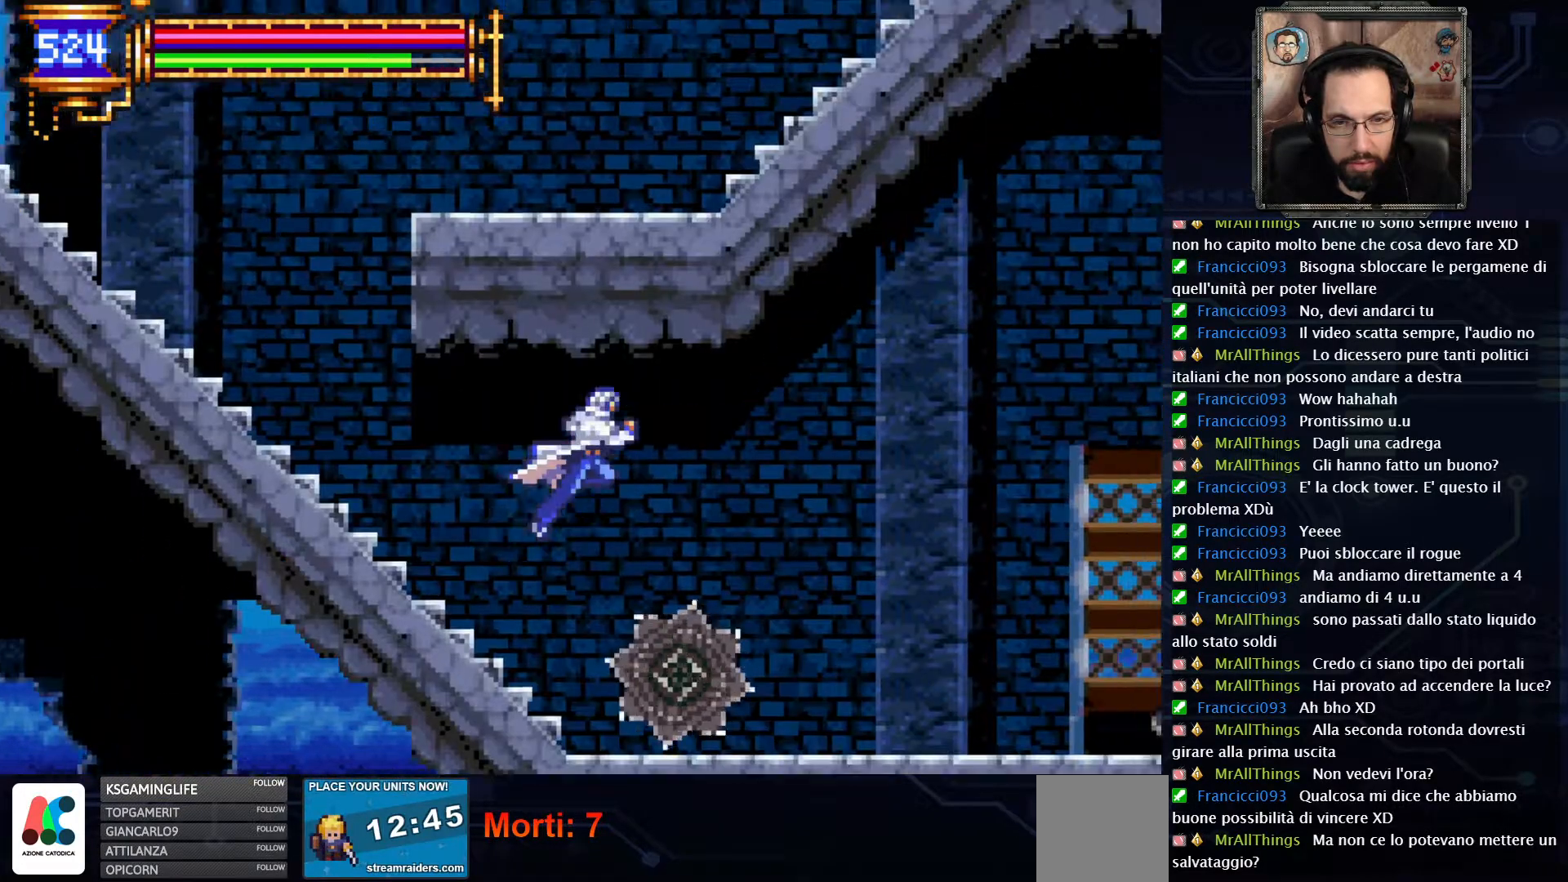
{"buttons": ["DPAD_RIGHT"], "left_stick": "center", "right_stick": "center", "events": [[83, "A", "up"], [367, "A", "down"], [450, "A", "up"]]}
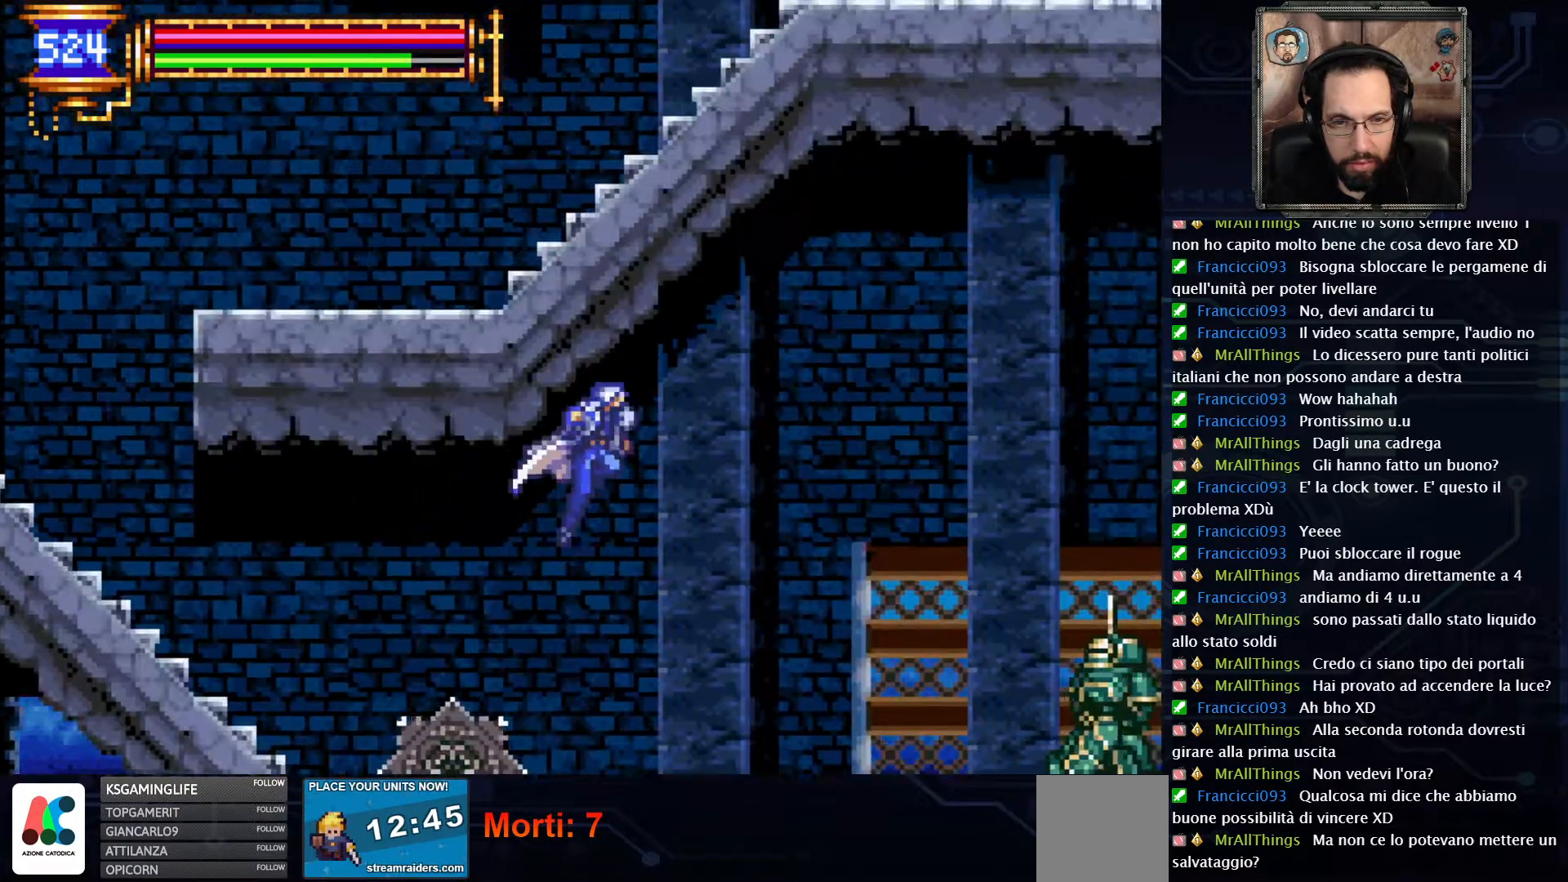
{"buttons": ["DPAD_RIGHT"], "left_stick": "center", "right_stick": "center", "events": []}
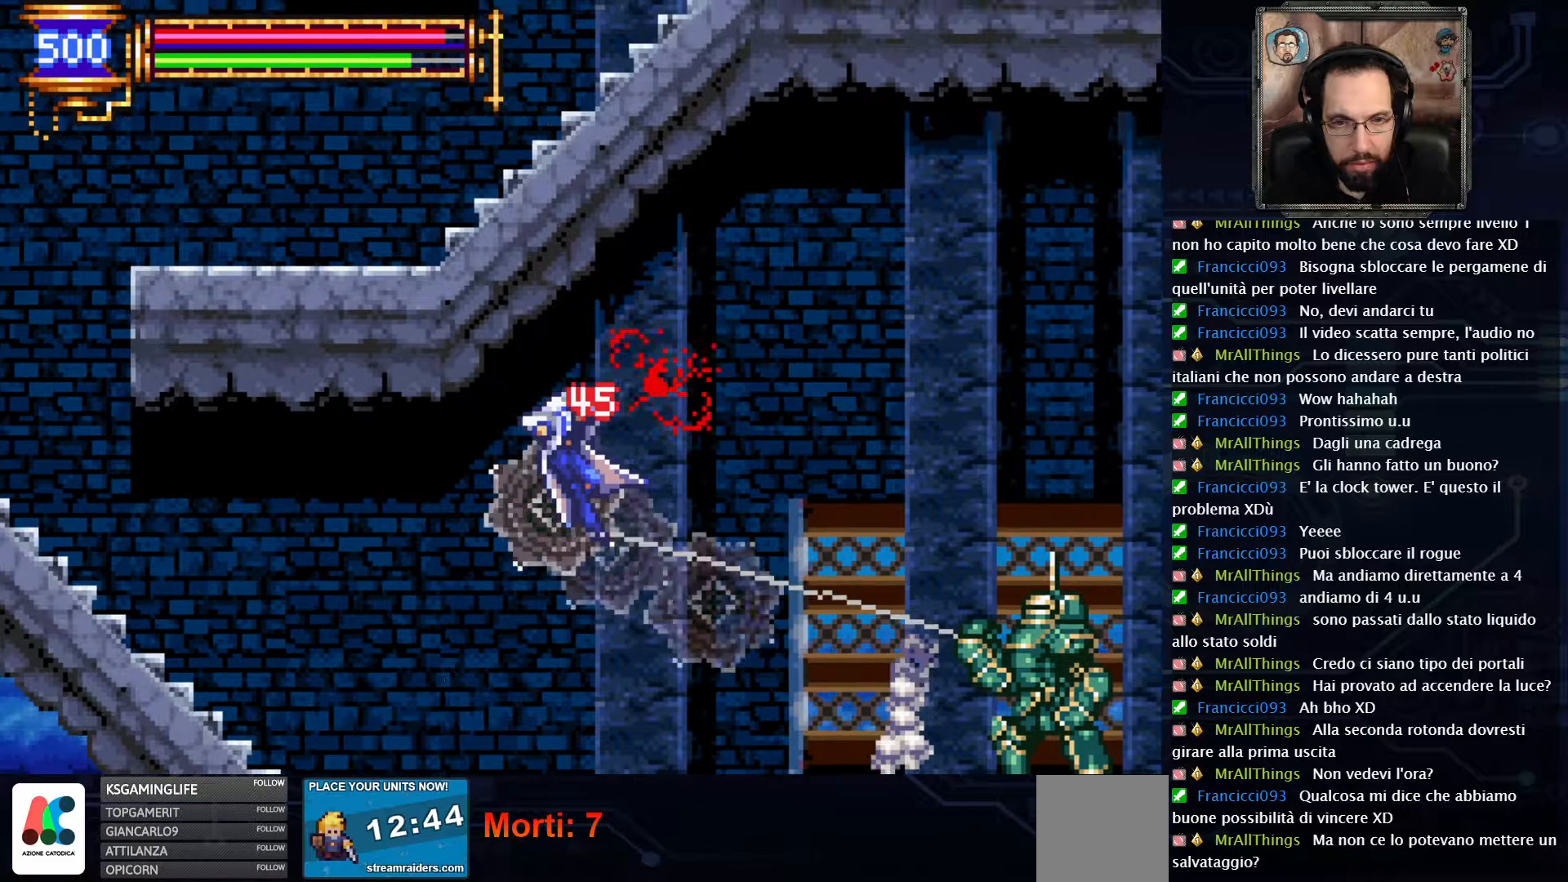
{"buttons": ["DPAD_RIGHT"], "left_stick": "center", "right_stick": "center", "events": []}